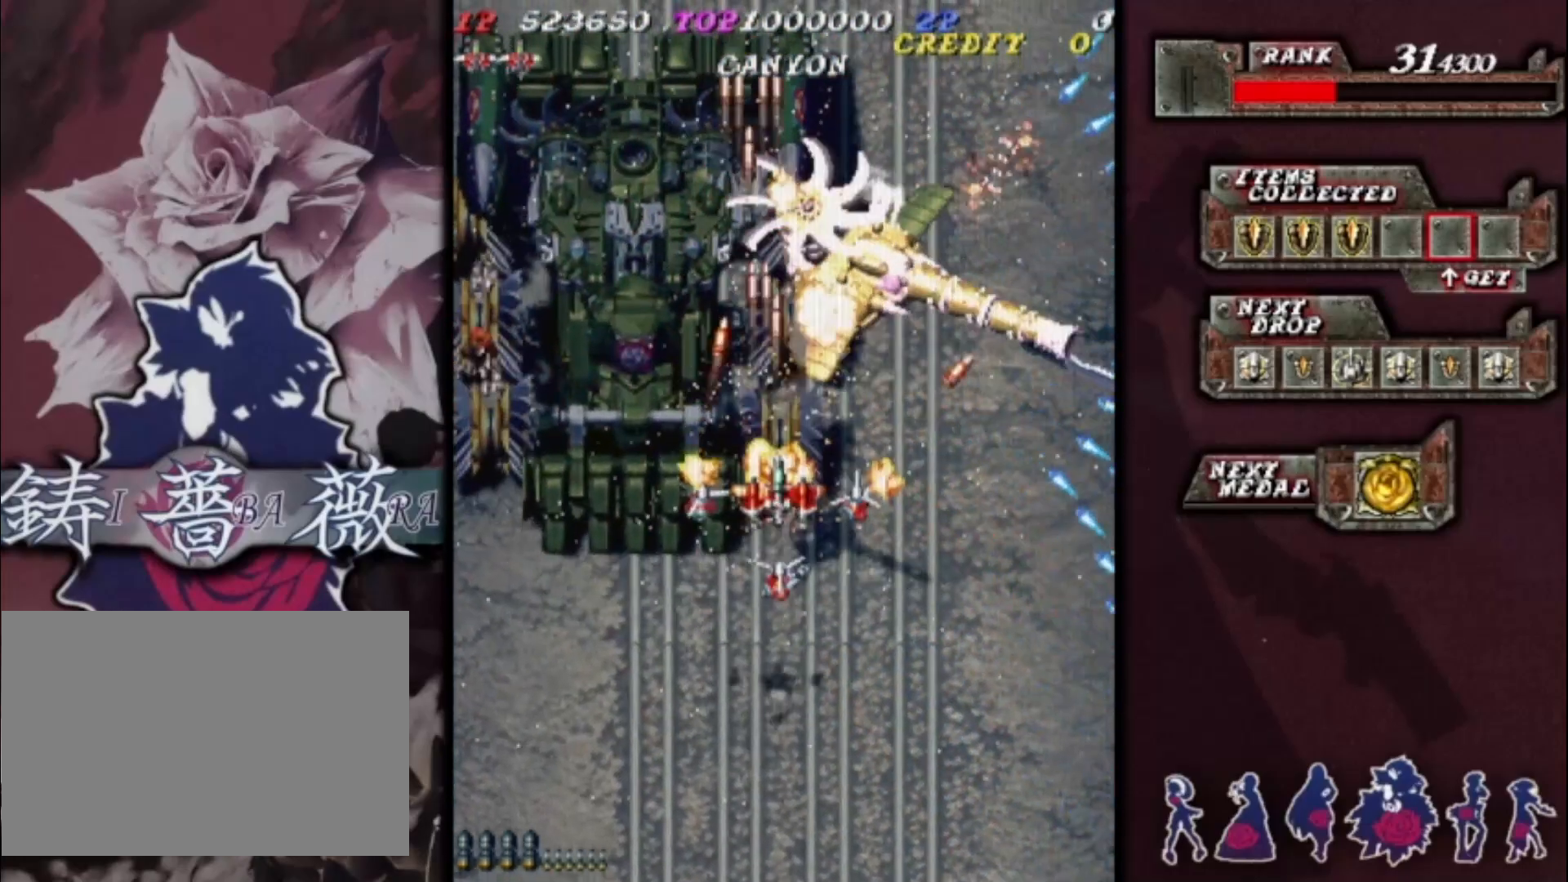
Gameplay with a controller (arcade stick); each line is a JSON object with the inputs held at the frame after it. "events" lists button and stick changes between this image and that frame as [ms after this image, input, new state], when the widget could be followed in between. Not read: L3 R3 other_buttons.
{"buttons": [], "left_stick": "right", "events": [[167, "left_stick", "down"], [233, "left_stick", "down-right"], [433, "left_stick", "right"]]}
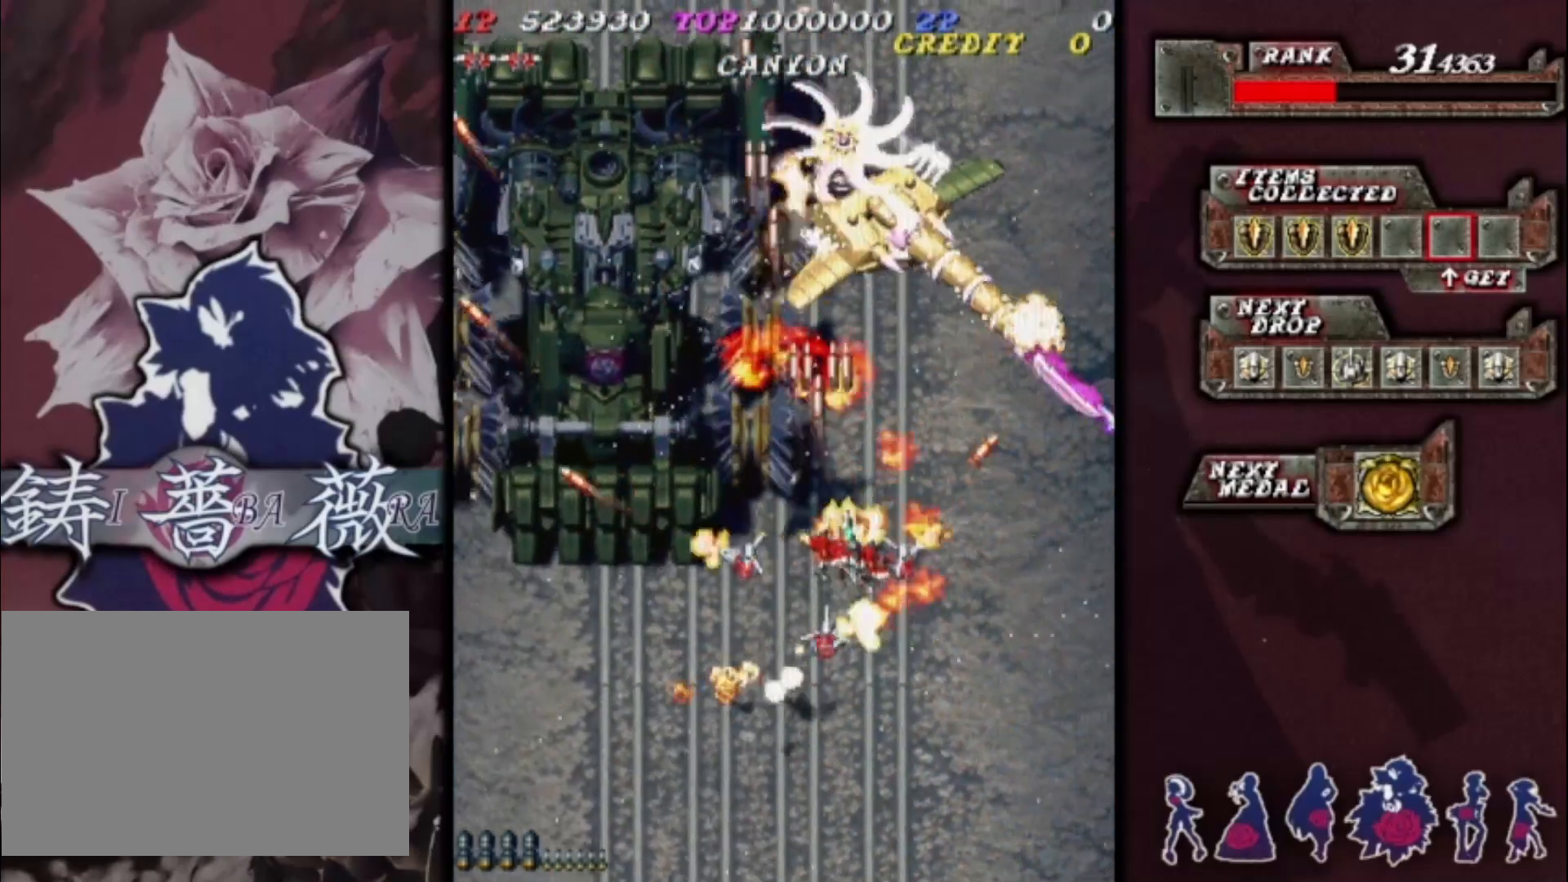
{"buttons": [], "left_stick": "up-left", "events": [[67, "left_stick", "center"], [133, "left_stick", "left"], [267, "left_stick", "up-left"]]}
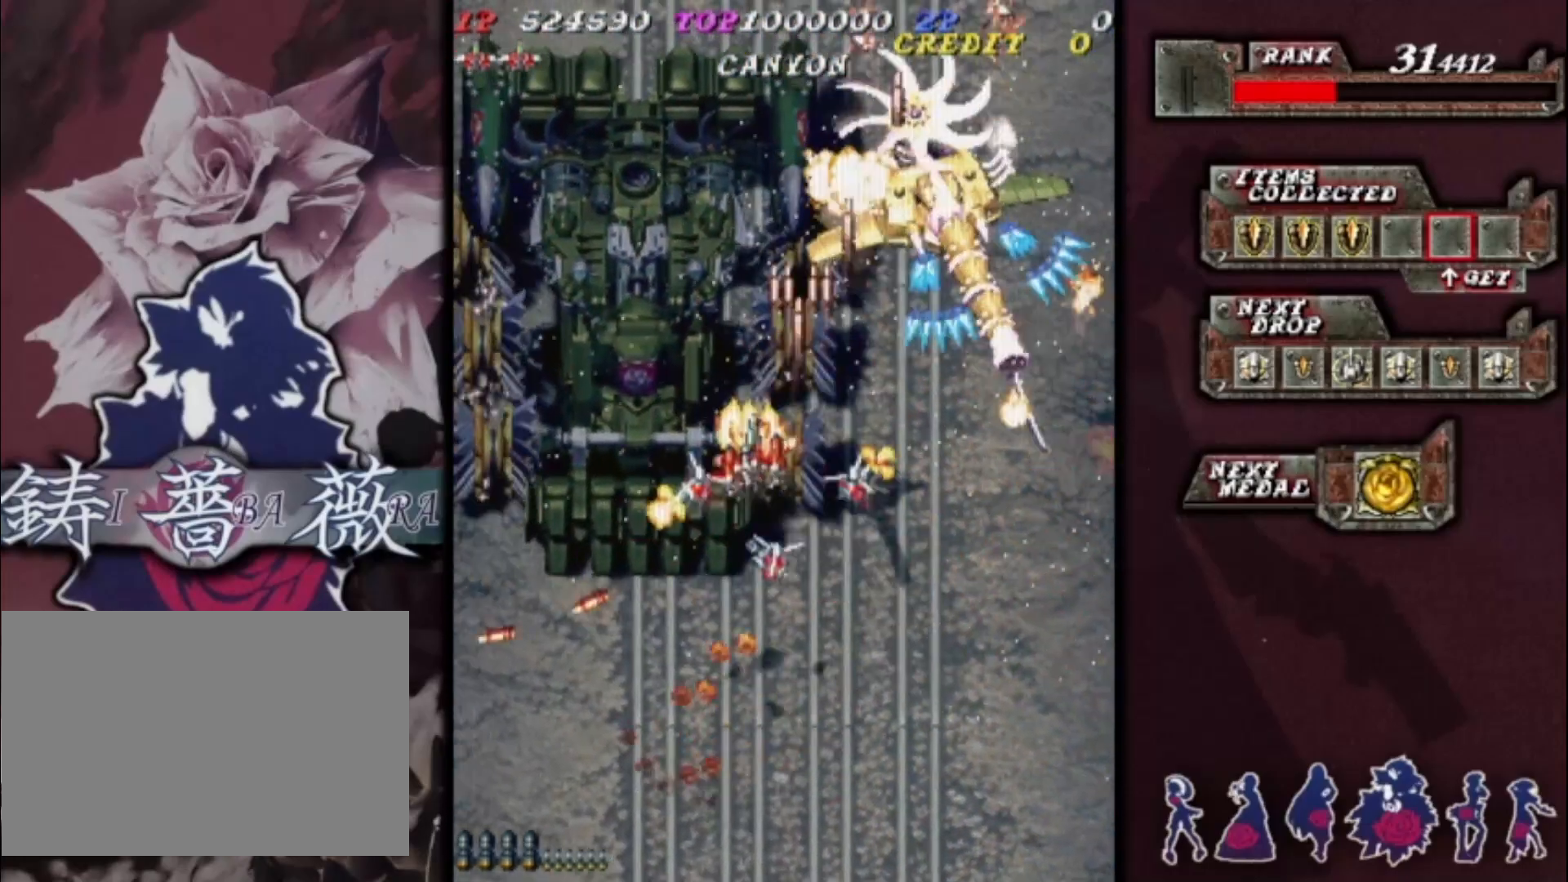
{"buttons": [], "left_stick": "up", "events": [[300, "left_stick", "up"]]}
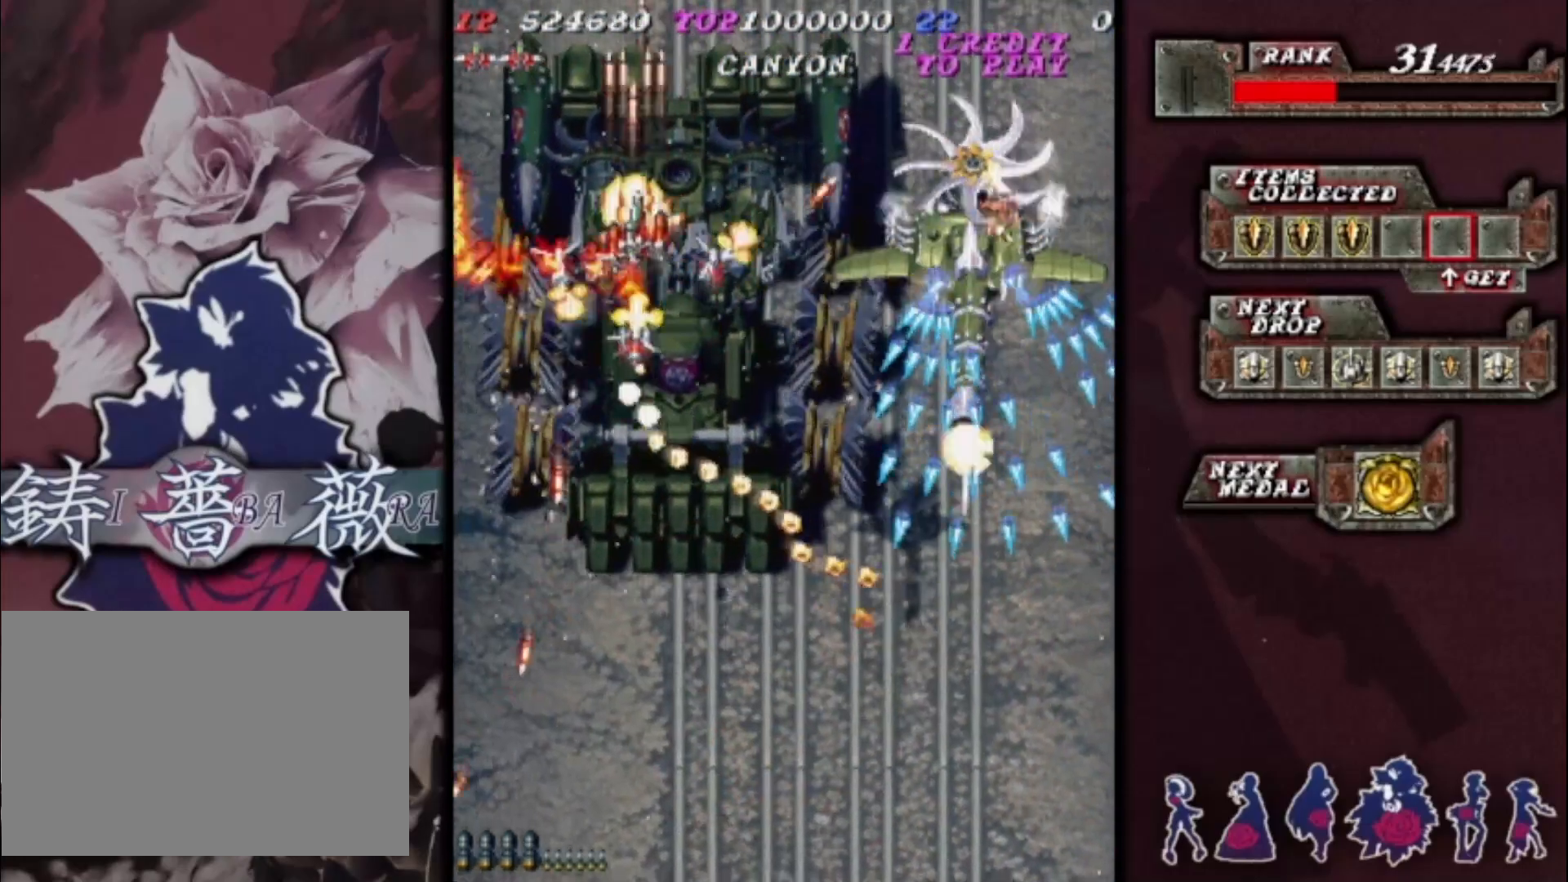
{"buttons": [], "left_stick": "up-right", "events": [[67, "left_stick", "up-right"]]}
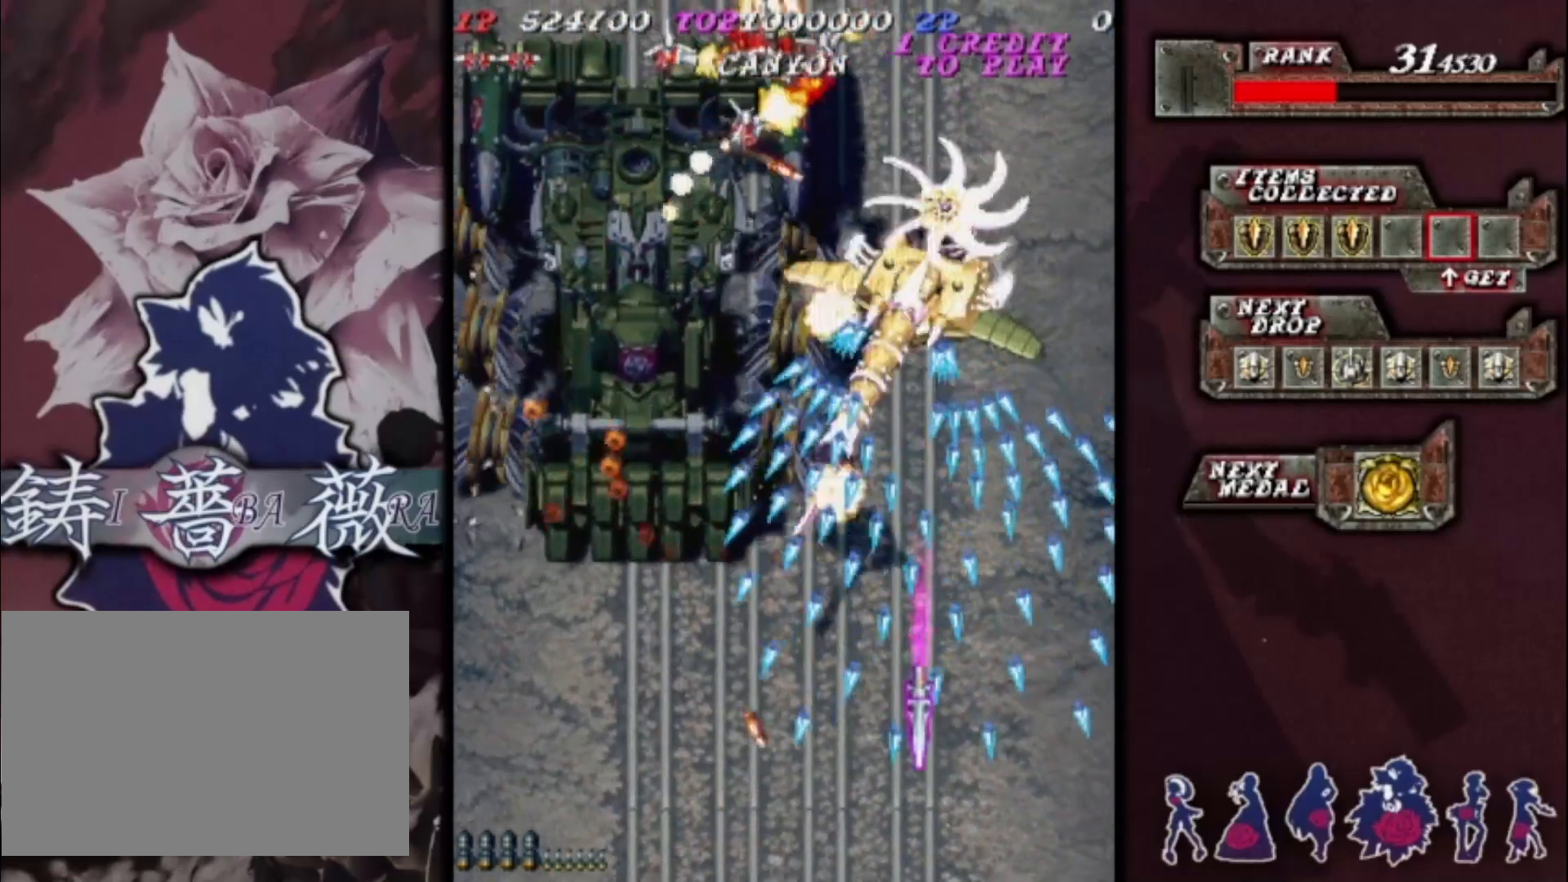
{"buttons": [], "left_stick": "up-right", "events": []}
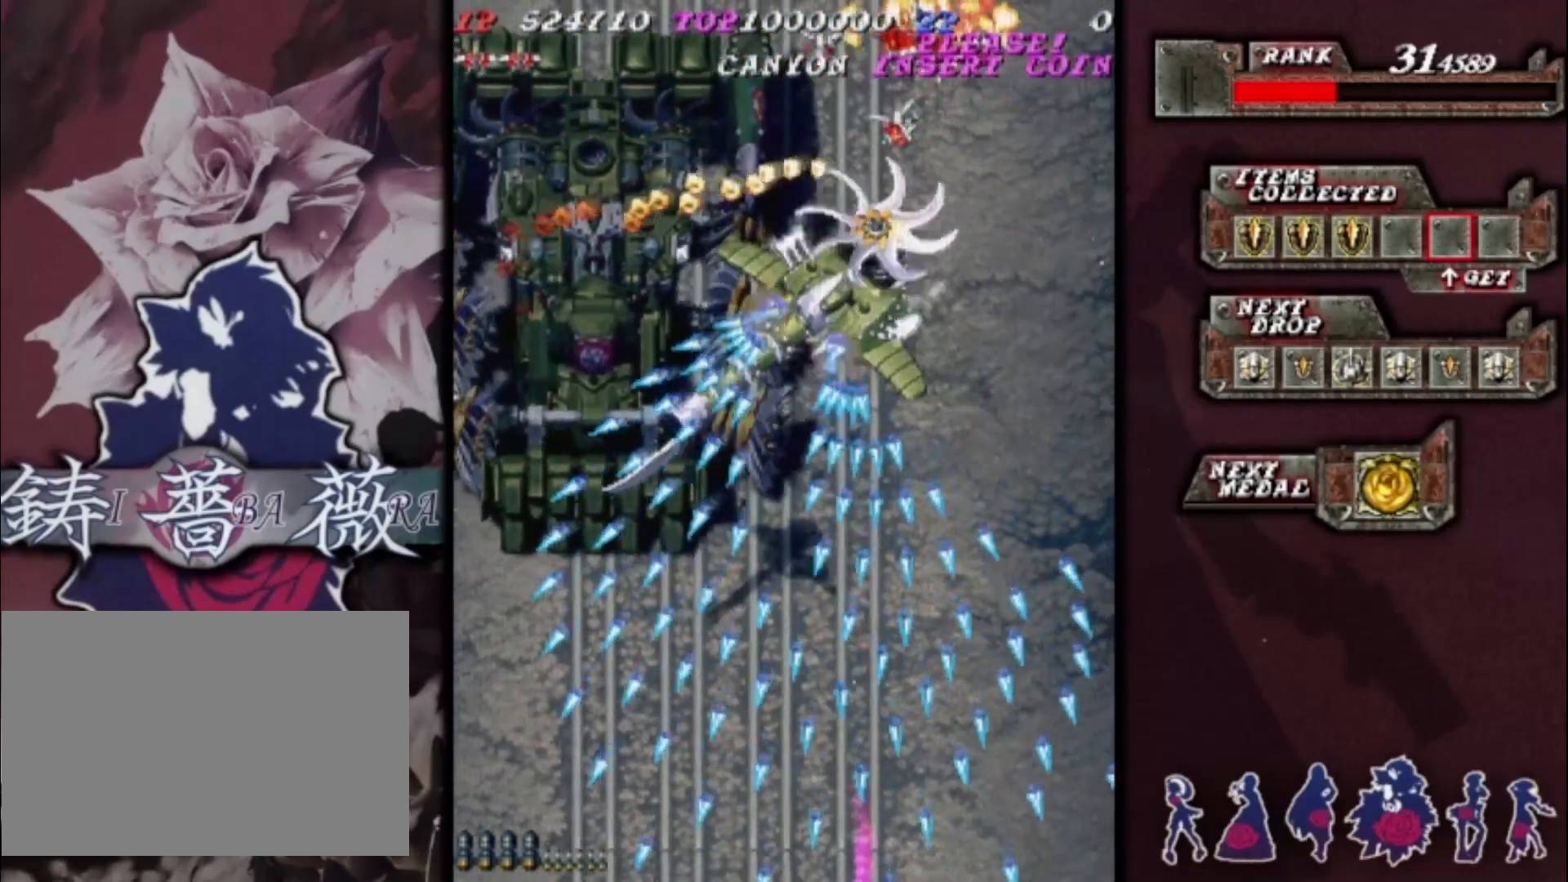
{"buttons": [], "left_stick": "down", "events": [[200, "left_stick", "down-right"], [400, "left_stick", "down"]]}
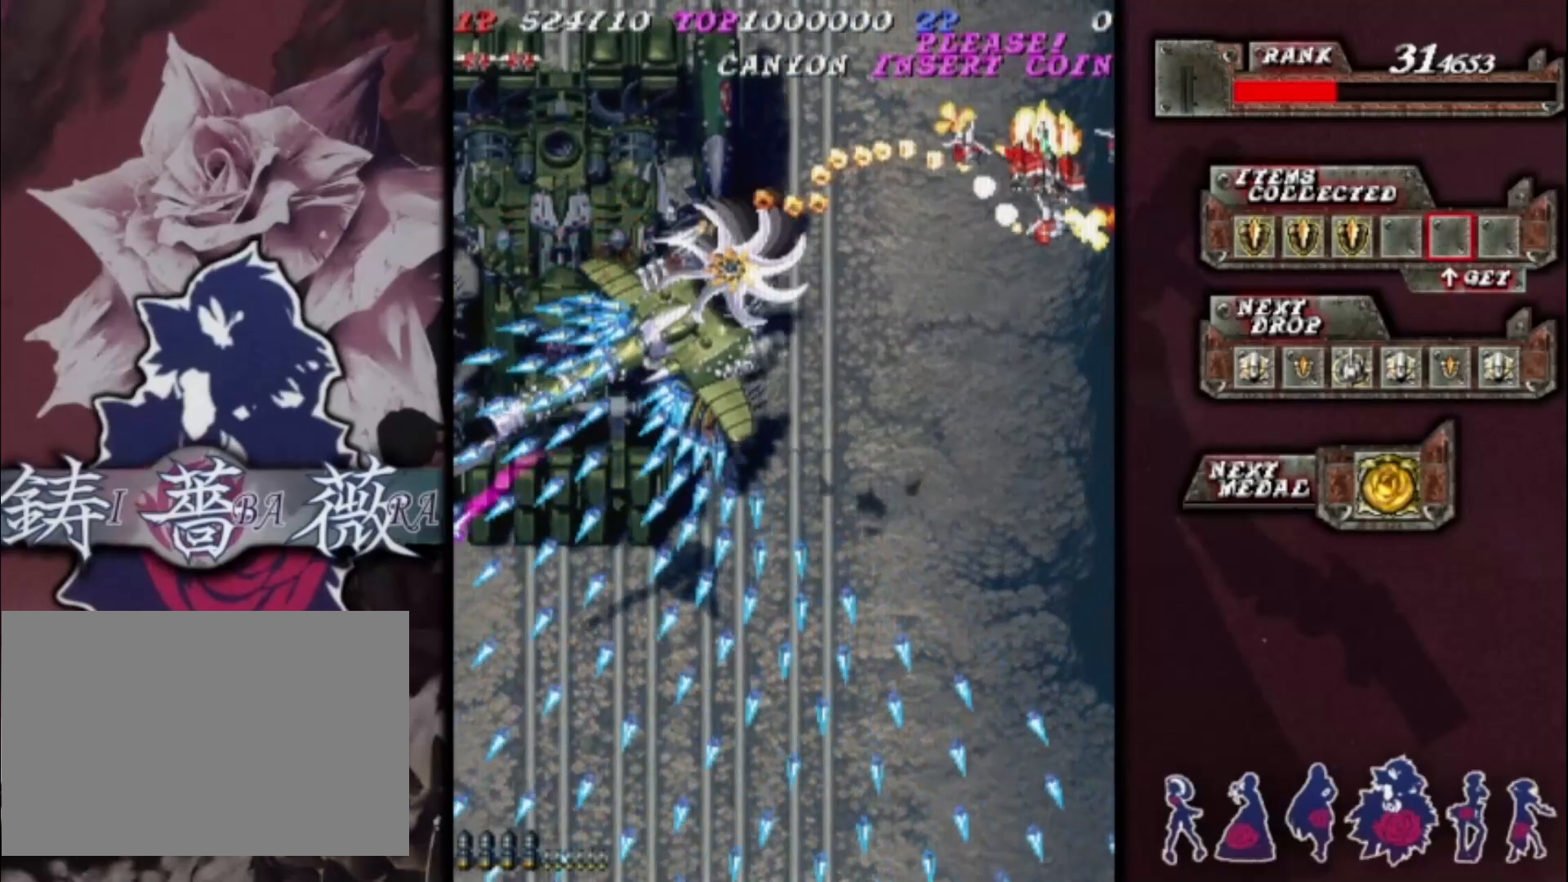
{"buttons": [], "left_stick": "down-left", "events": [[133, "left_stick", "down-left"]]}
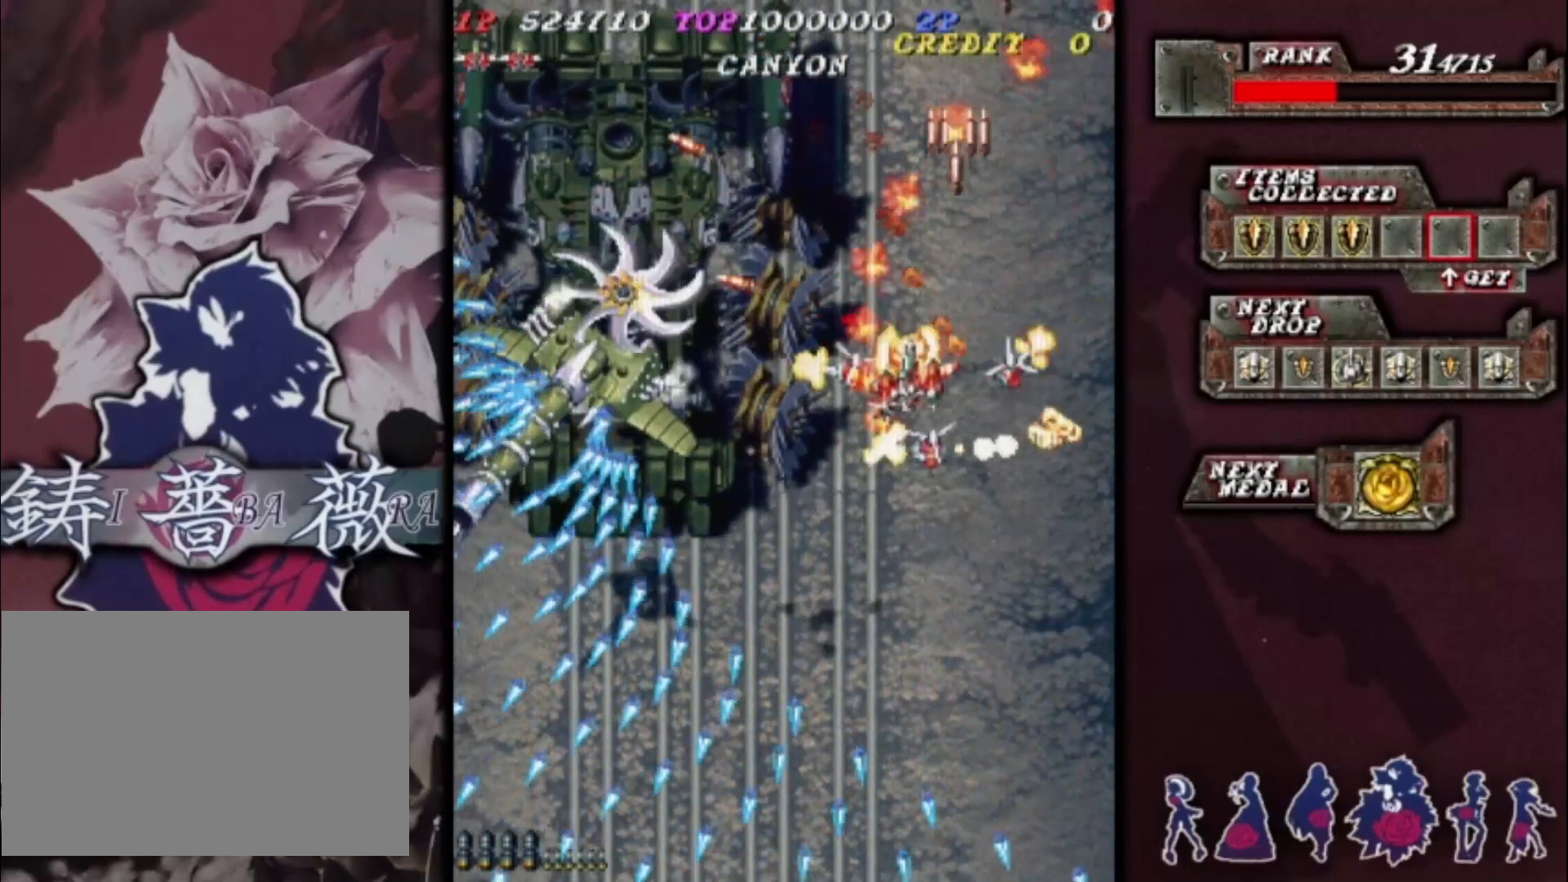
{"buttons": [], "left_stick": "up", "events": [[300, "left_stick", "center"], [467, "left_stick", "up"]]}
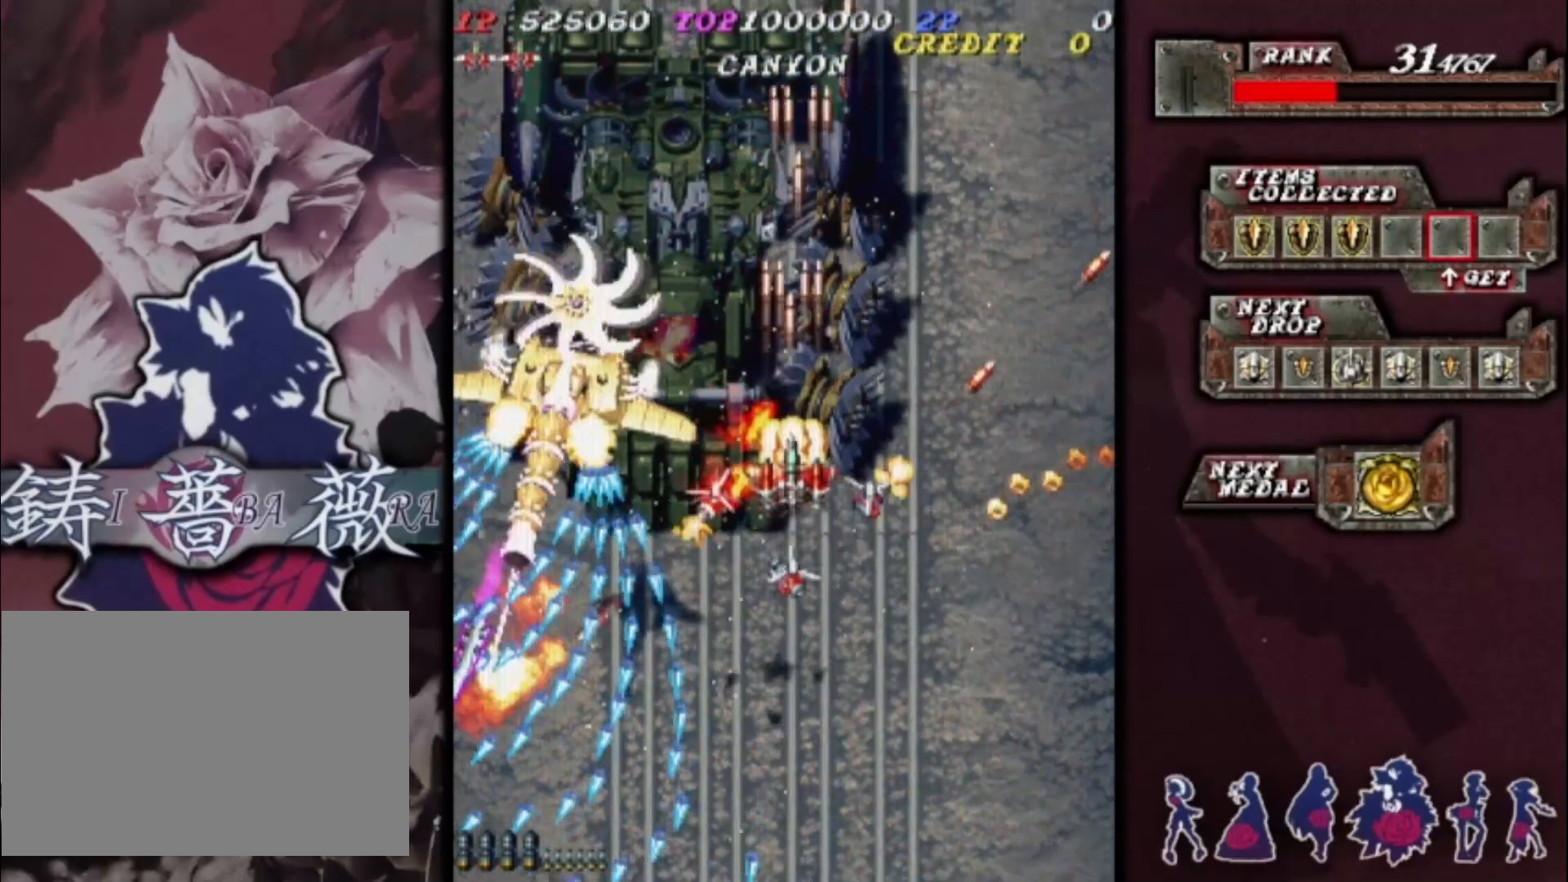
{"buttons": [], "left_stick": "up", "events": [[67, "left_stick", "center"], [233, "left_stick", "up"], [333, "left_stick", "center"], [400, "left_stick", "up"]]}
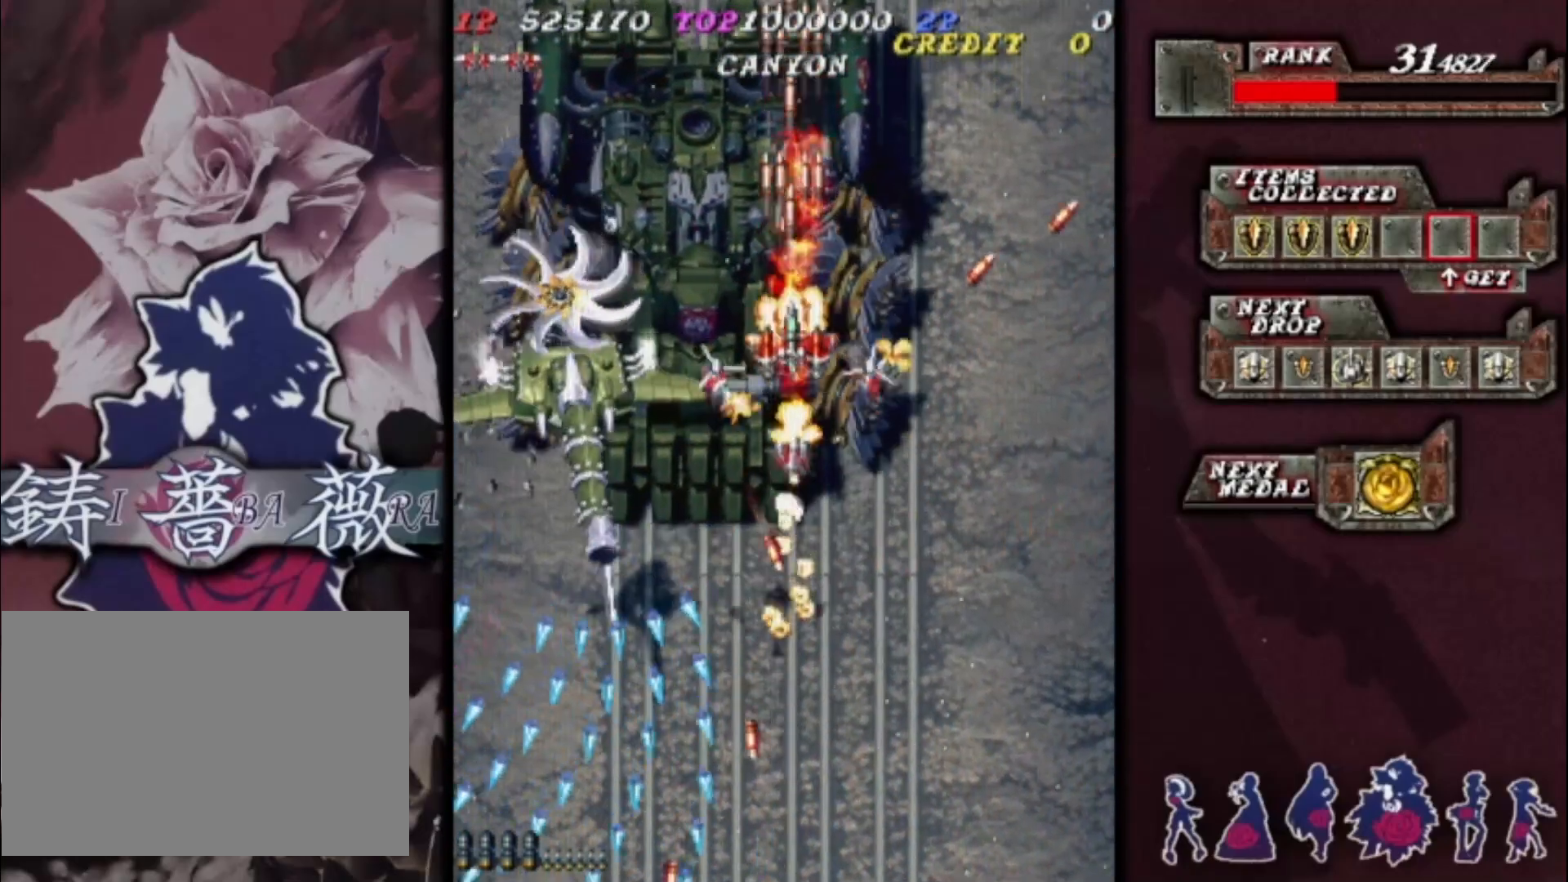
{"buttons": [], "left_stick": "up-left", "events": [[167, "left_stick", "up-left"]]}
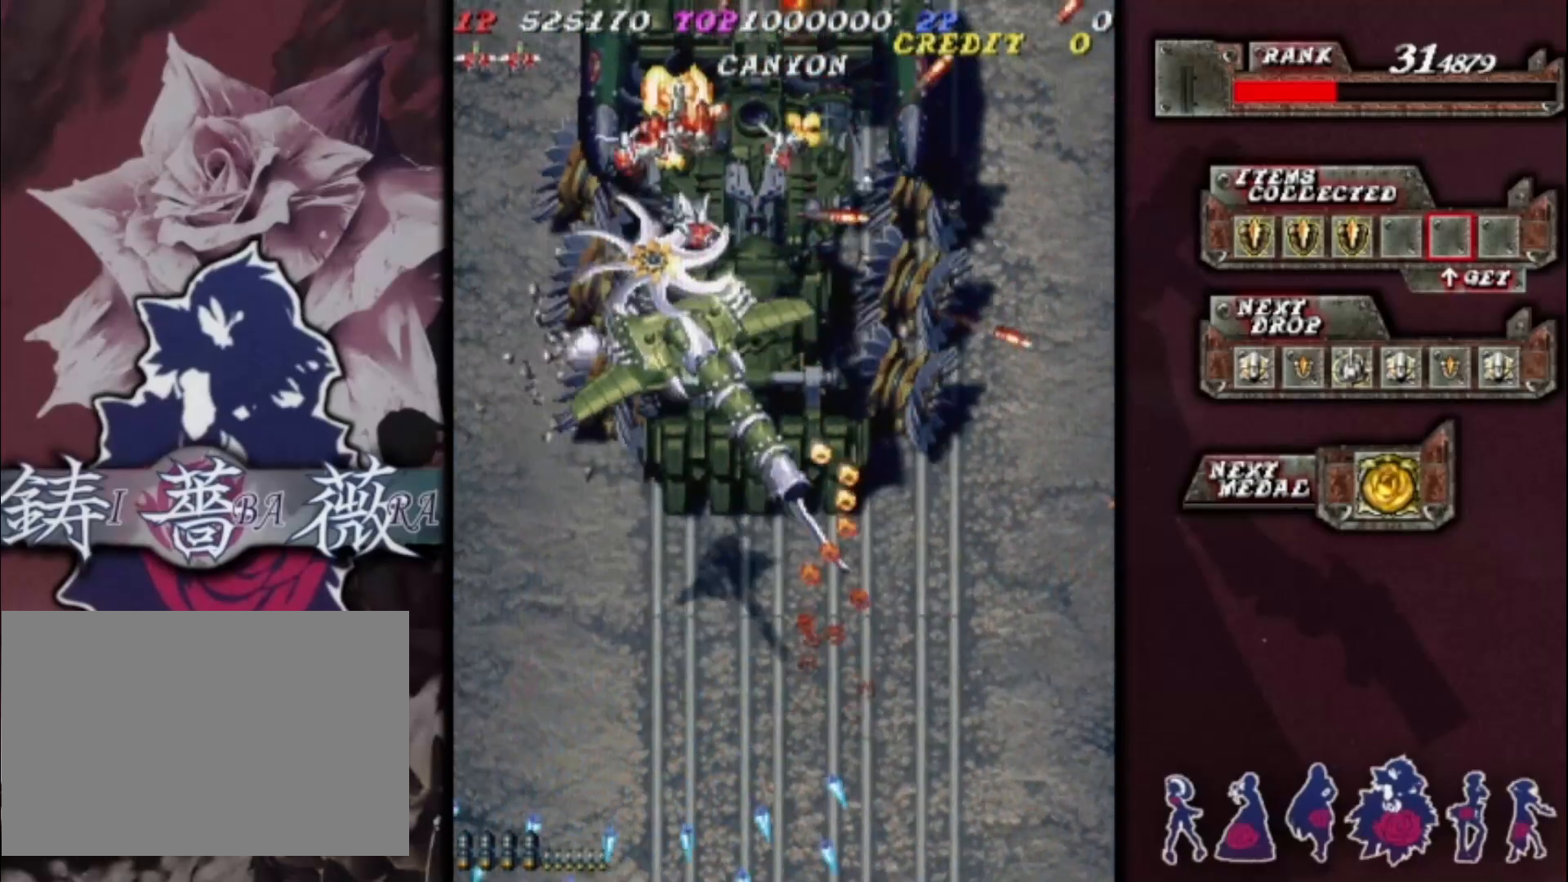
{"buttons": [], "left_stick": "down", "events": [[133, "left_stick", "down-left"], [300, "left_stick", "down"]]}
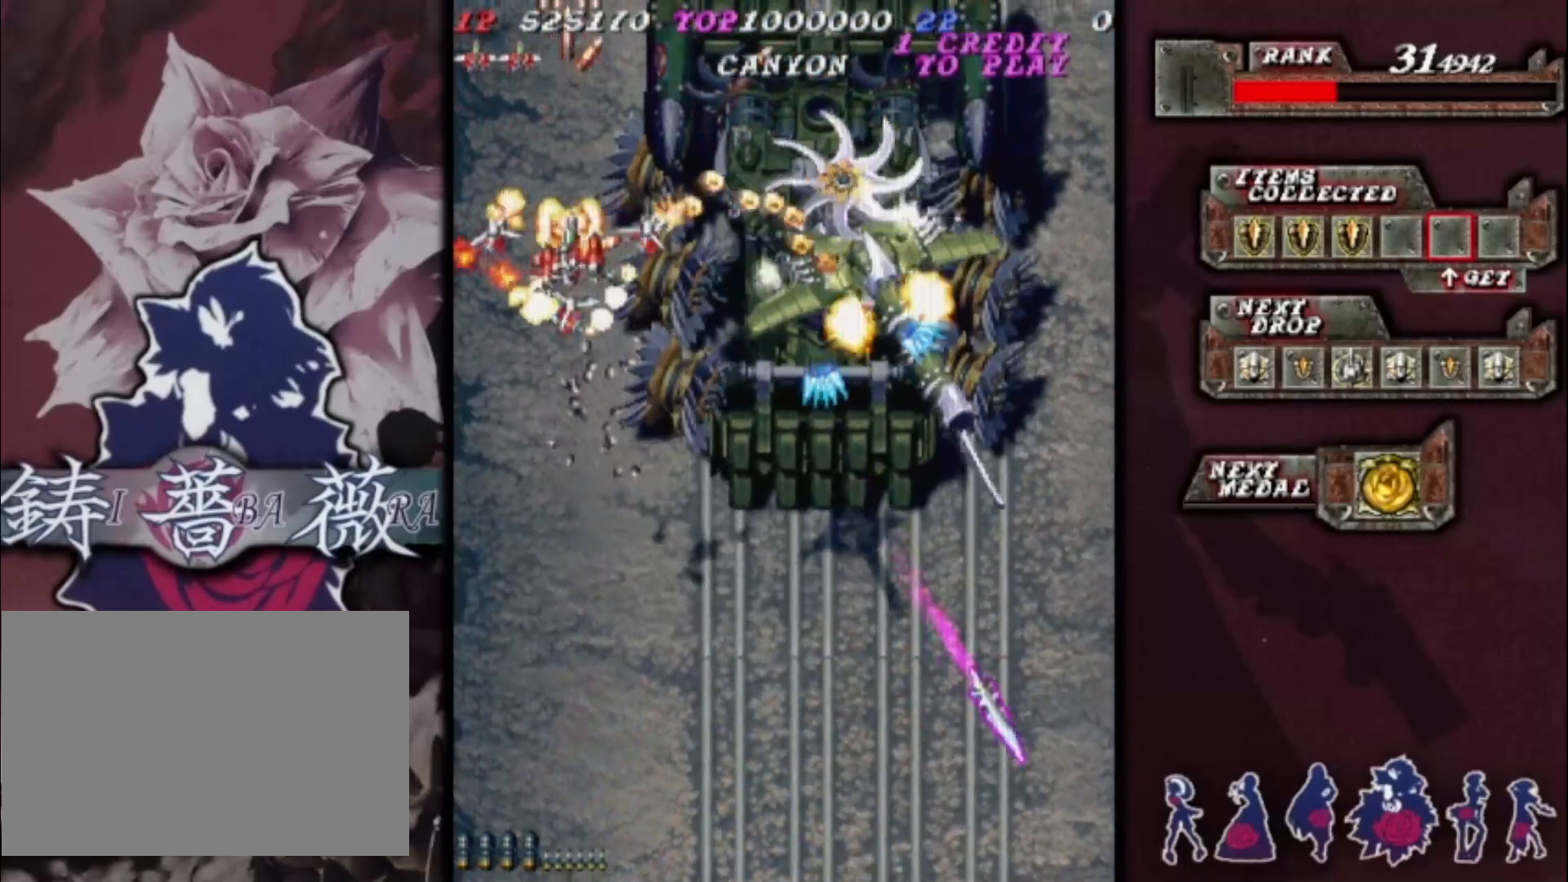
{"buttons": [], "left_stick": "center", "events": [[67, "left_stick", "down-right"], [400, "left_stick", "center"]]}
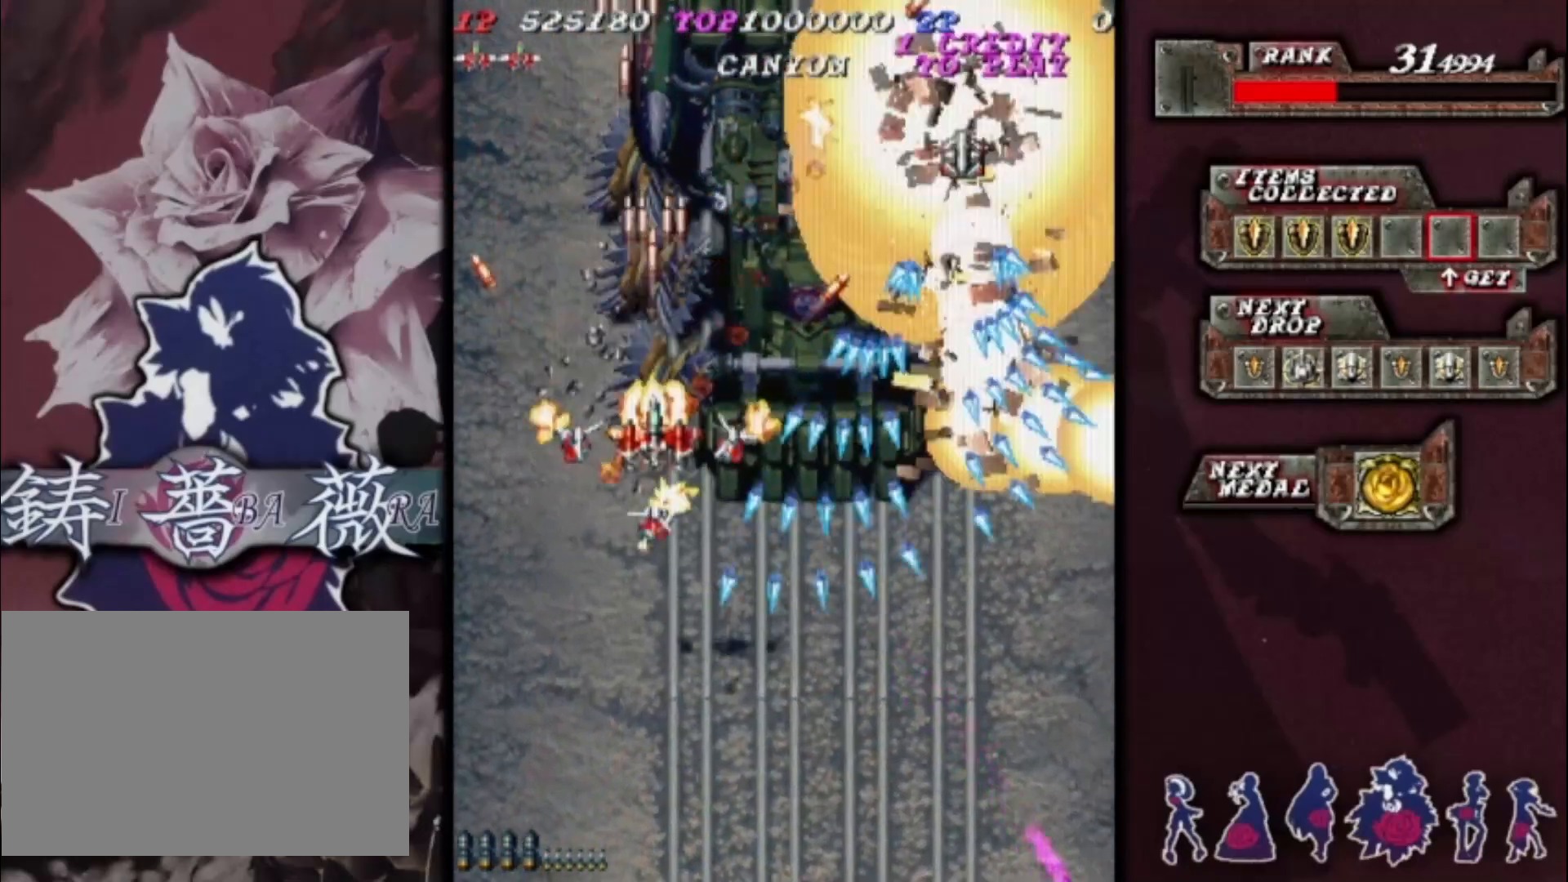
{"buttons": [], "left_stick": "down", "events": [[67, "left_stick", "up"], [500, "left_stick", "down"]]}
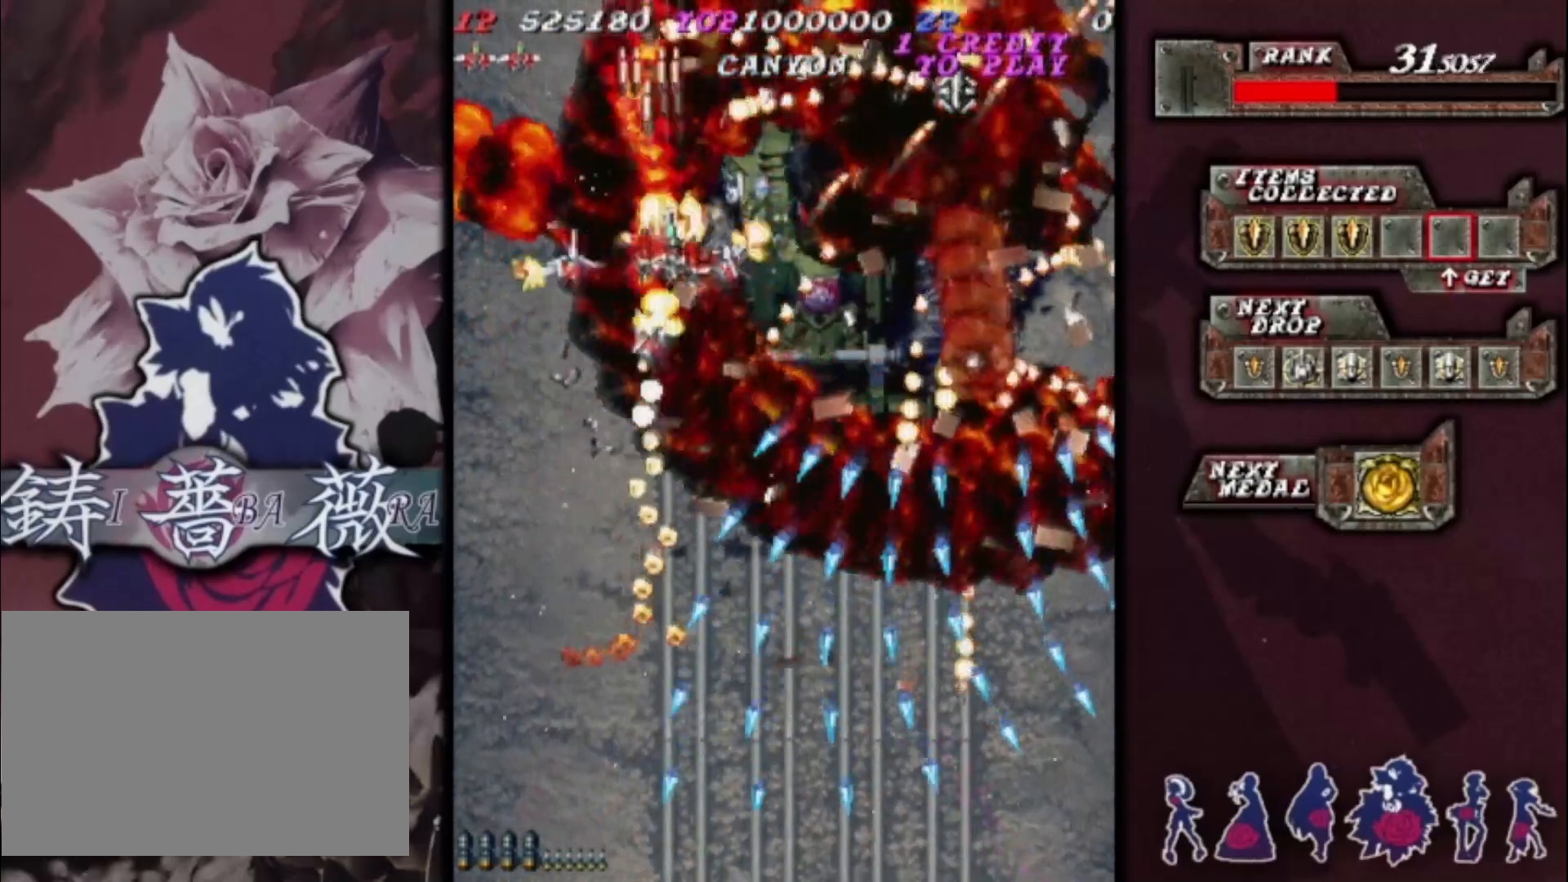
{"buttons": [], "left_stick": "right", "events": [[67, "left_stick", "down-left"], [333, "left_stick", "right"]]}
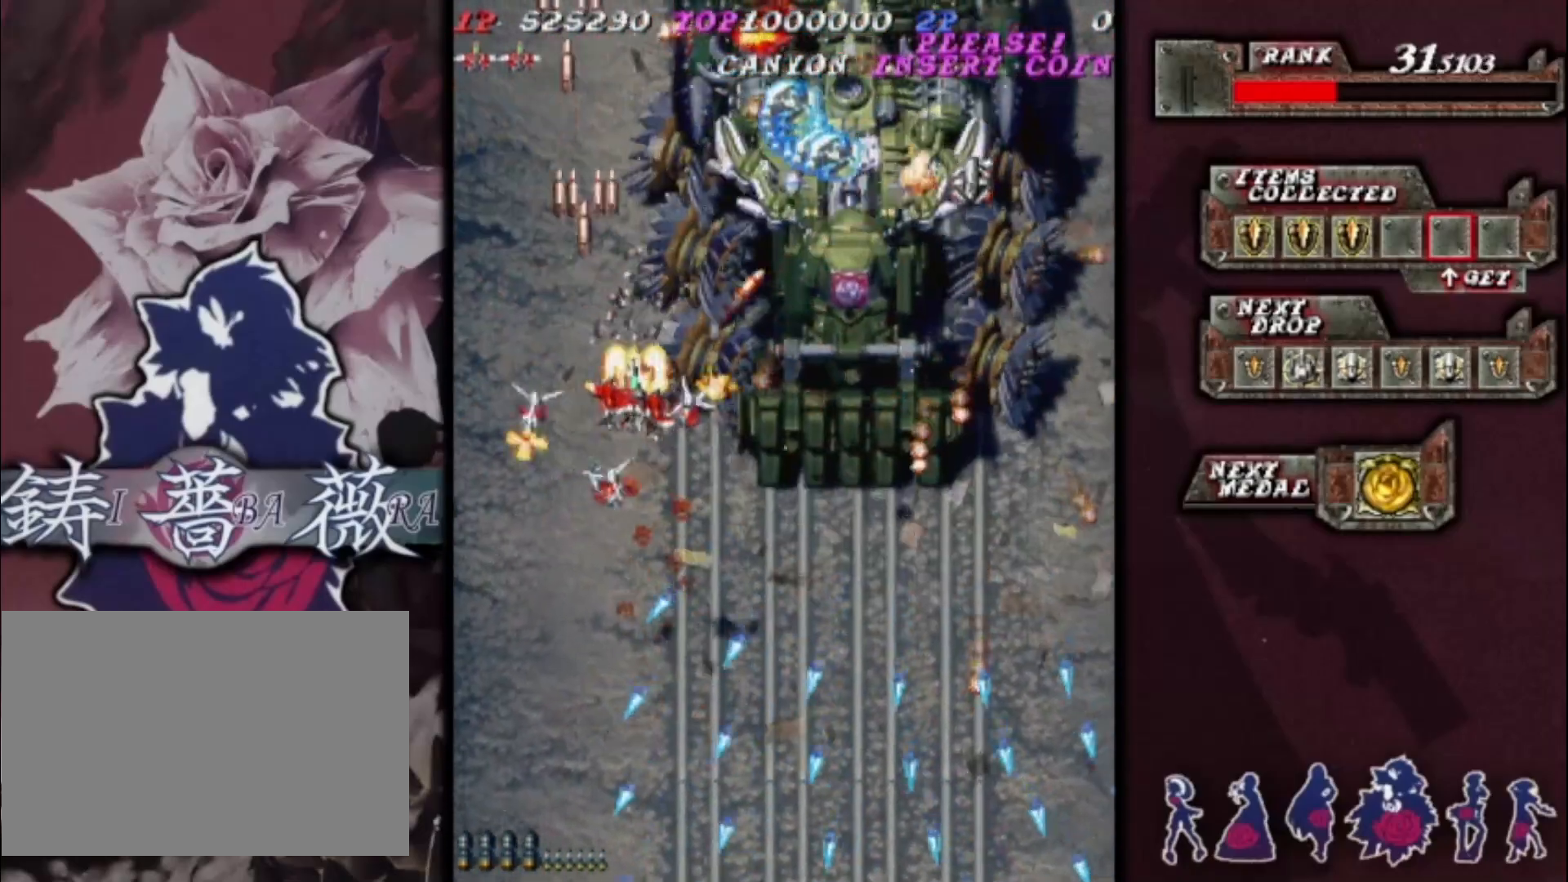
{"buttons": [], "left_stick": "center", "events": [[100, "left_stick", "down-right"], [467, "left_stick", "center"]]}
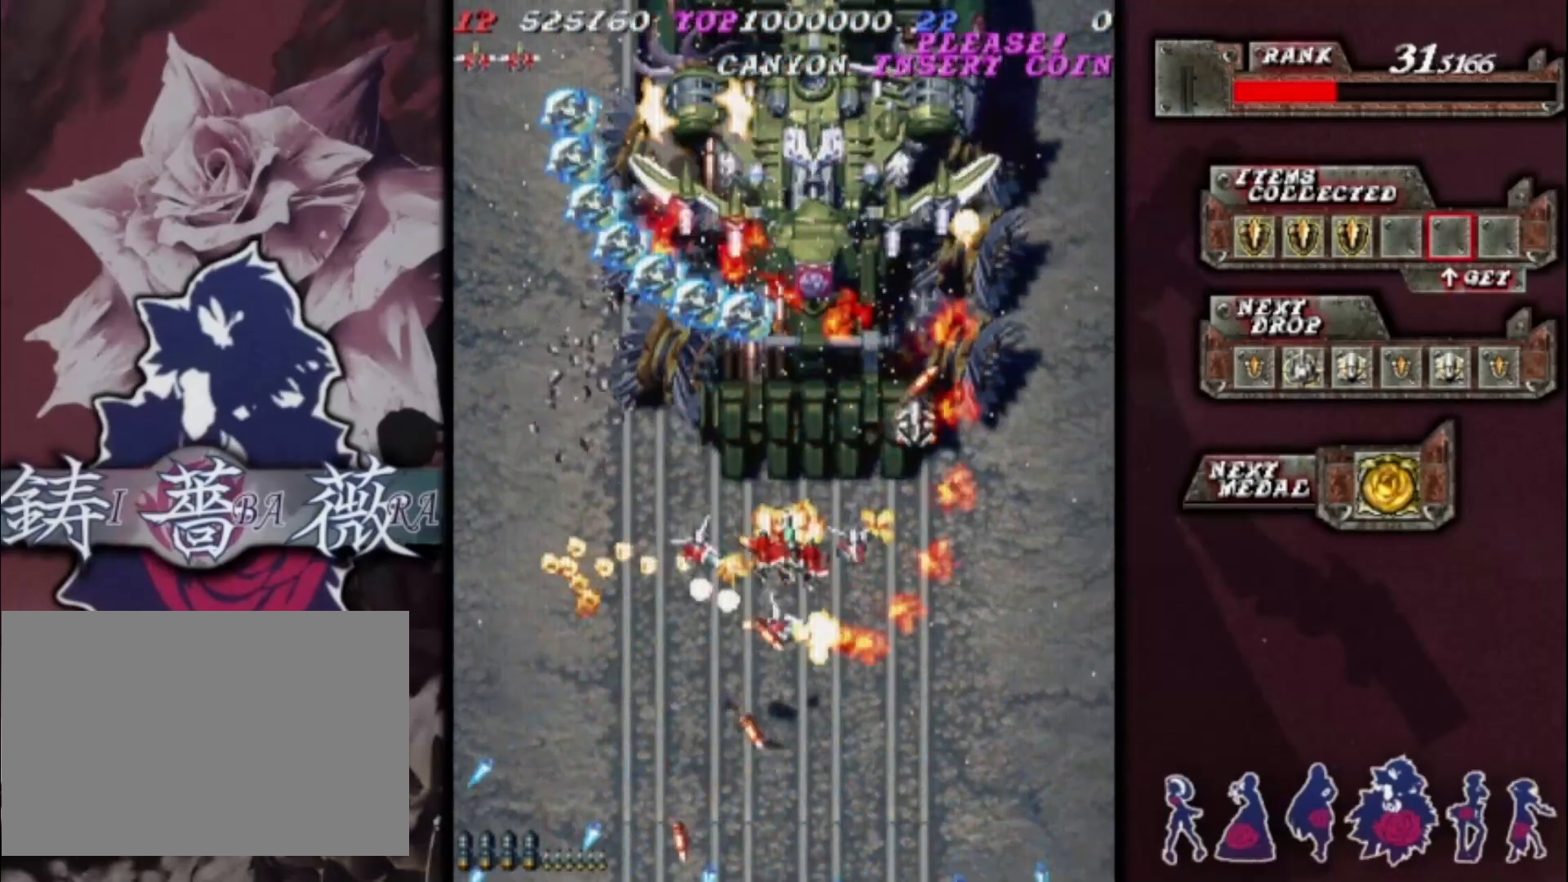
{"buttons": [], "left_stick": "down", "events": [[133, "left_stick", "down"], [367, "left_stick", "center"], [500, "left_stick", "down"]]}
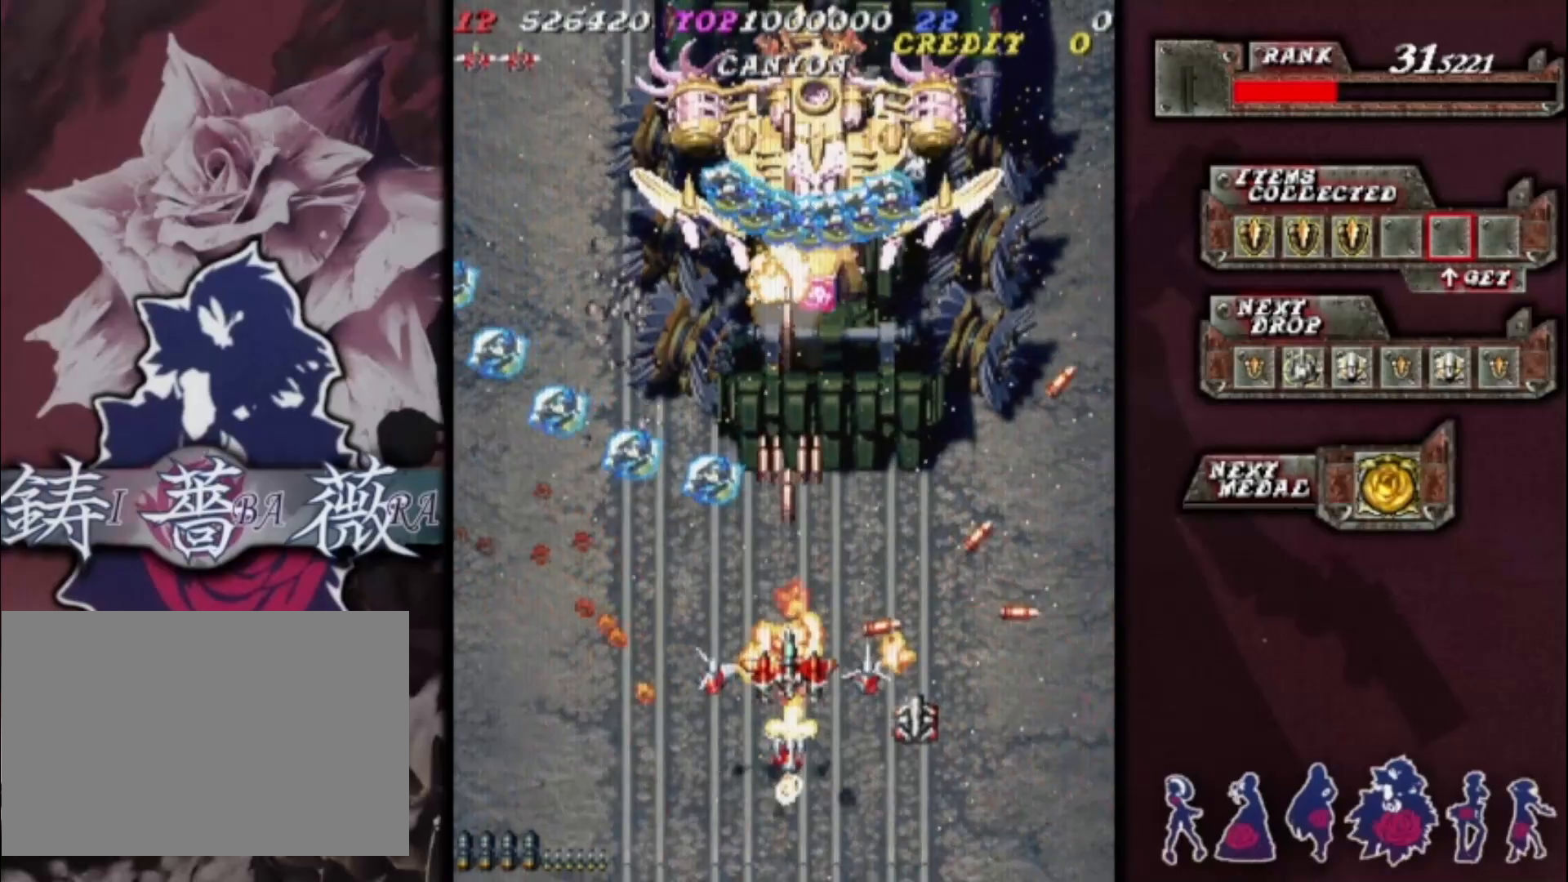
{"buttons": [], "left_stick": "center", "events": [[167, "left_stick", "center"], [367, "left_stick", "down"], [500, "left_stick", "center"]]}
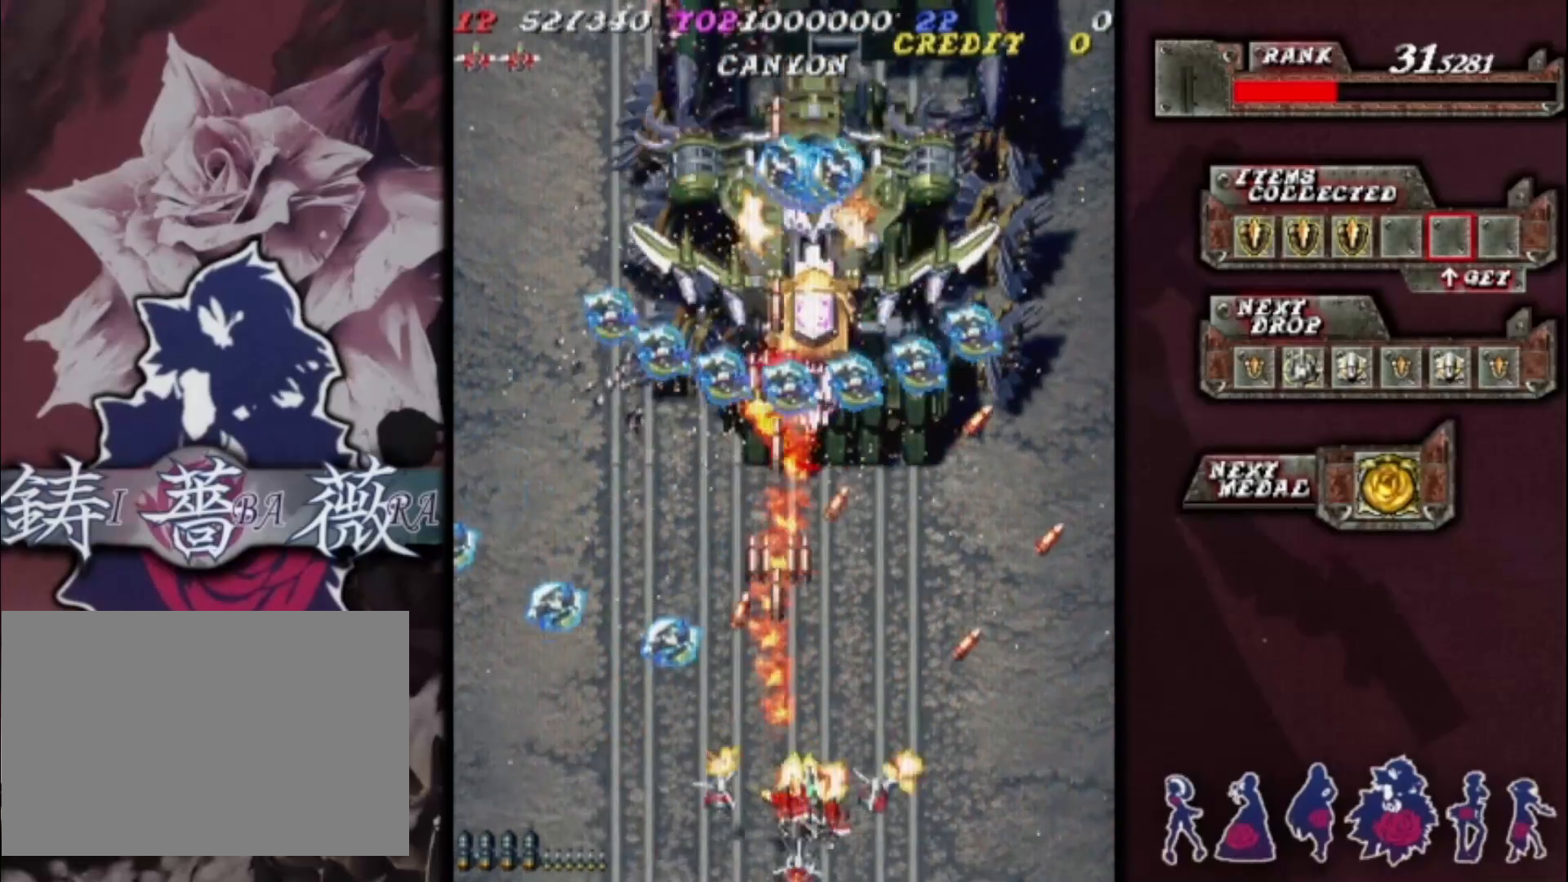
{"buttons": [], "left_stick": "center", "events": [[300, "left_stick", "down"], [400, "left_stick", "center"]]}
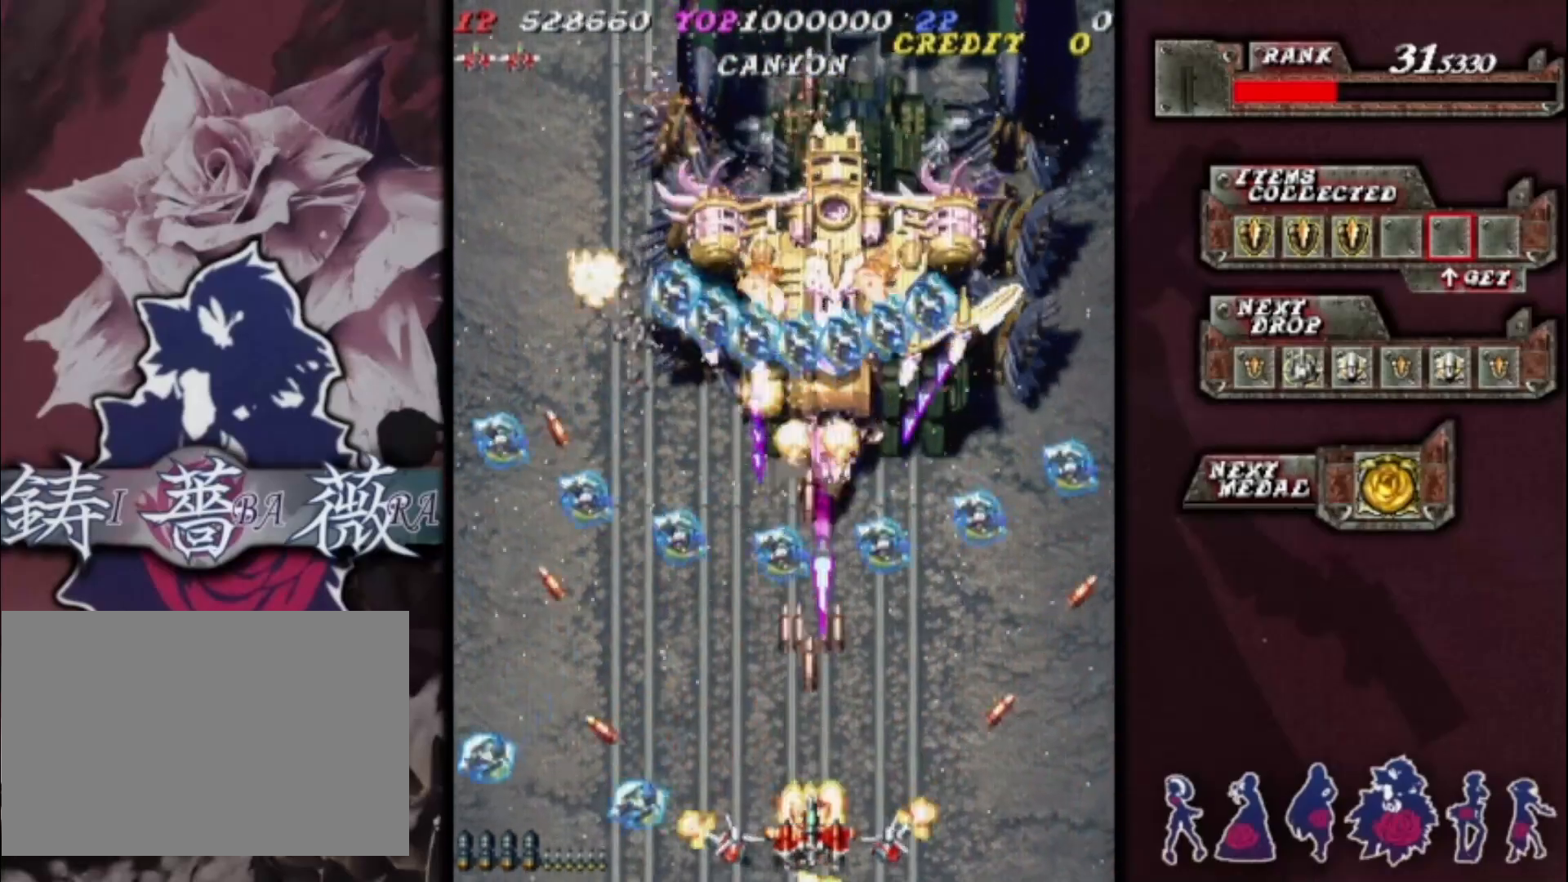
{"buttons": [], "left_stick": "center", "events": [[33, "left_stick", "left"], [133, "left_stick", "center"], [267, "left_stick", "left"], [367, "left_stick", "center"]]}
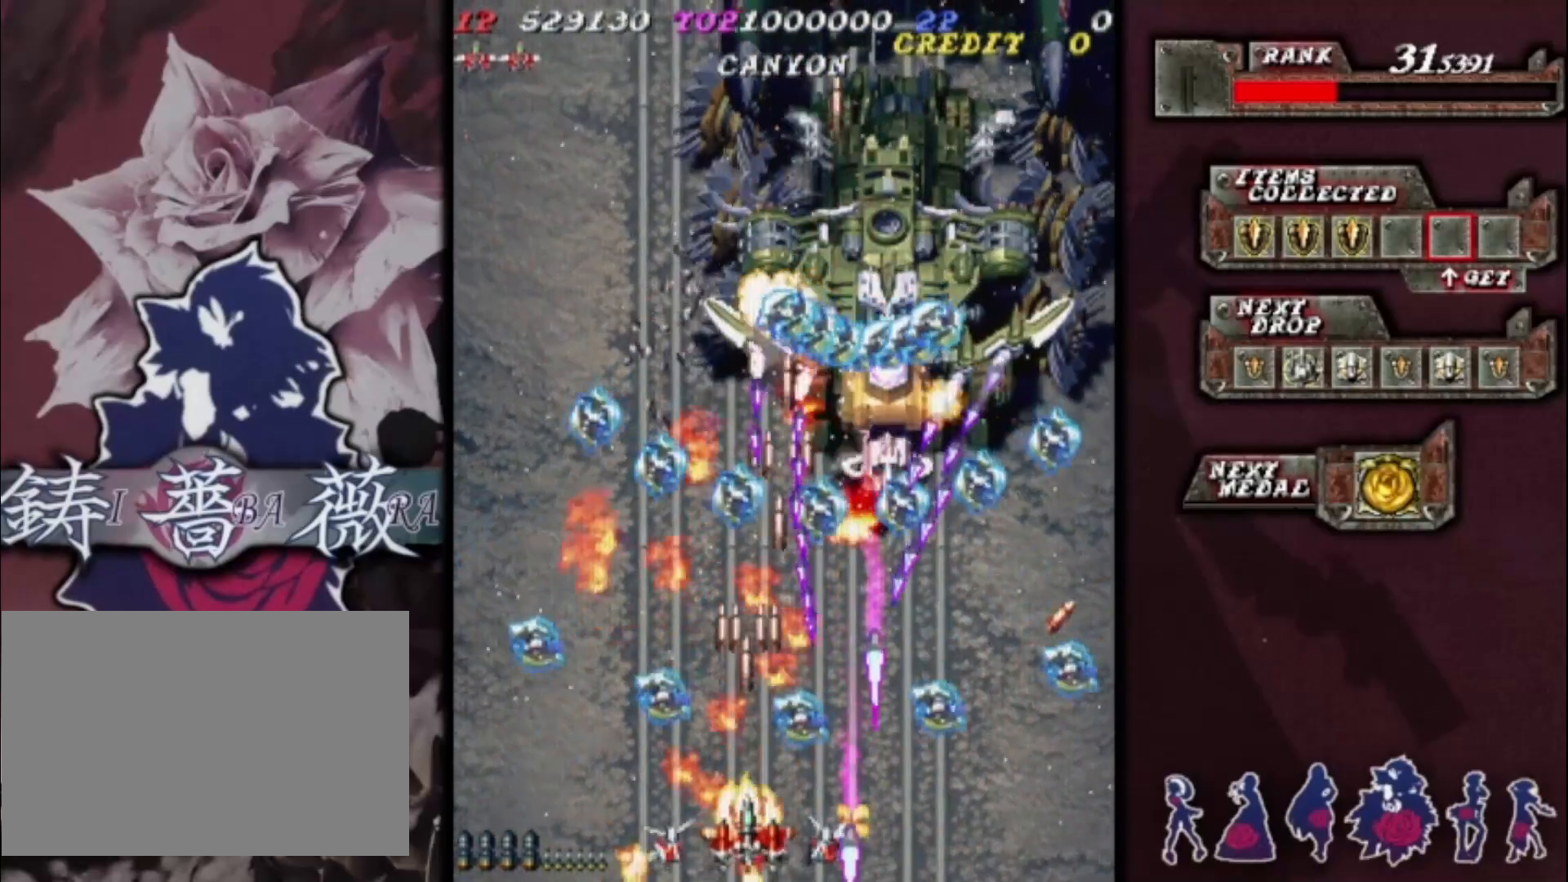
{"buttons": [], "left_stick": "center", "events": [[233, "left_stick", "left"], [300, "left_stick", "center"]]}
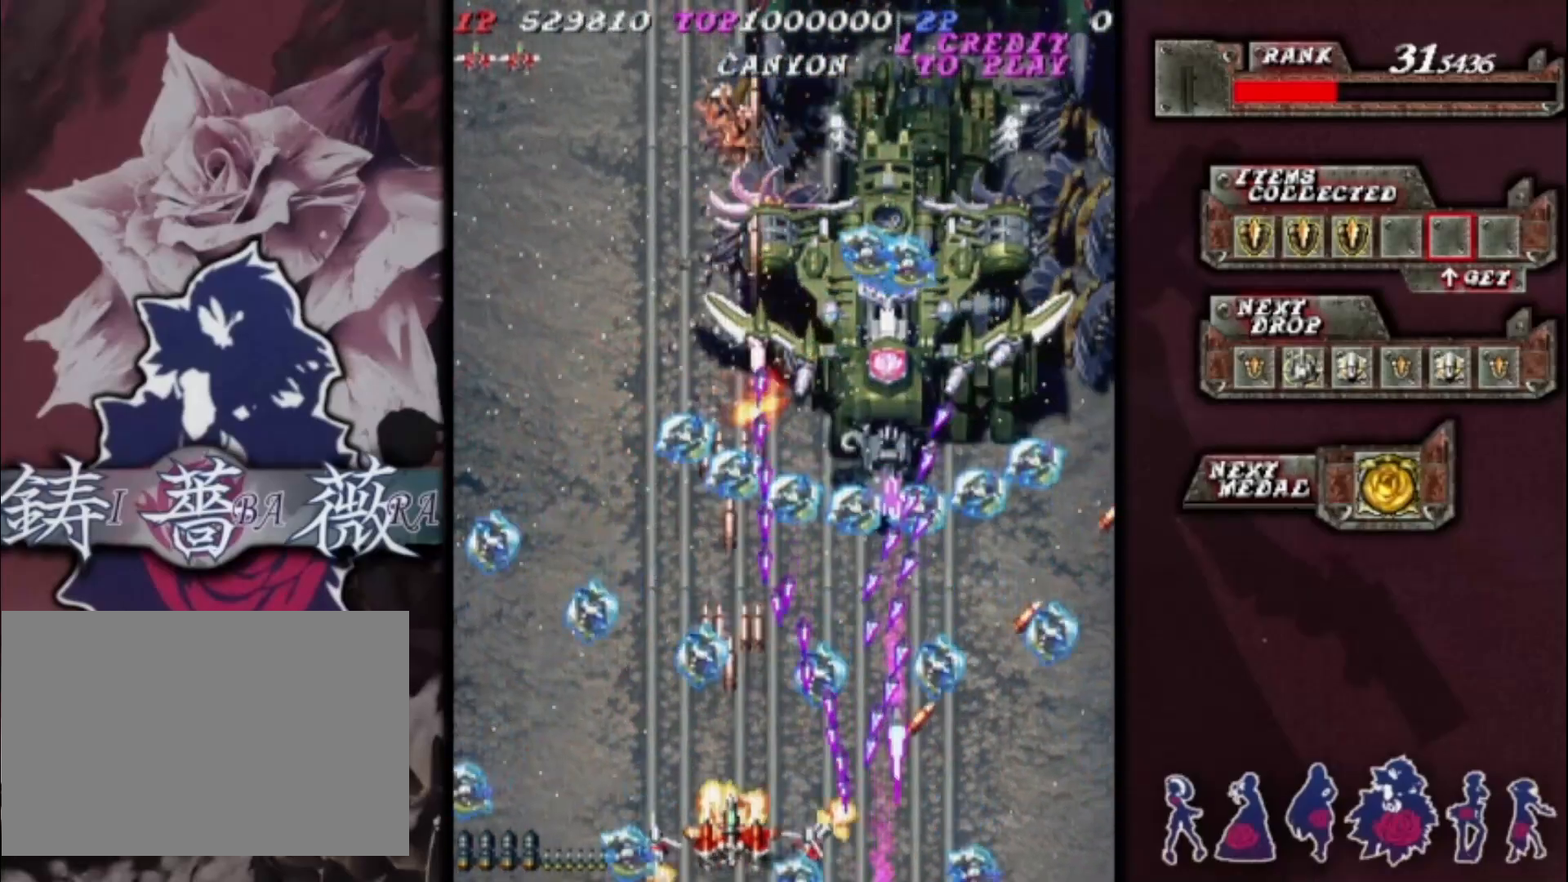
{"buttons": [], "left_stick": "center", "events": []}
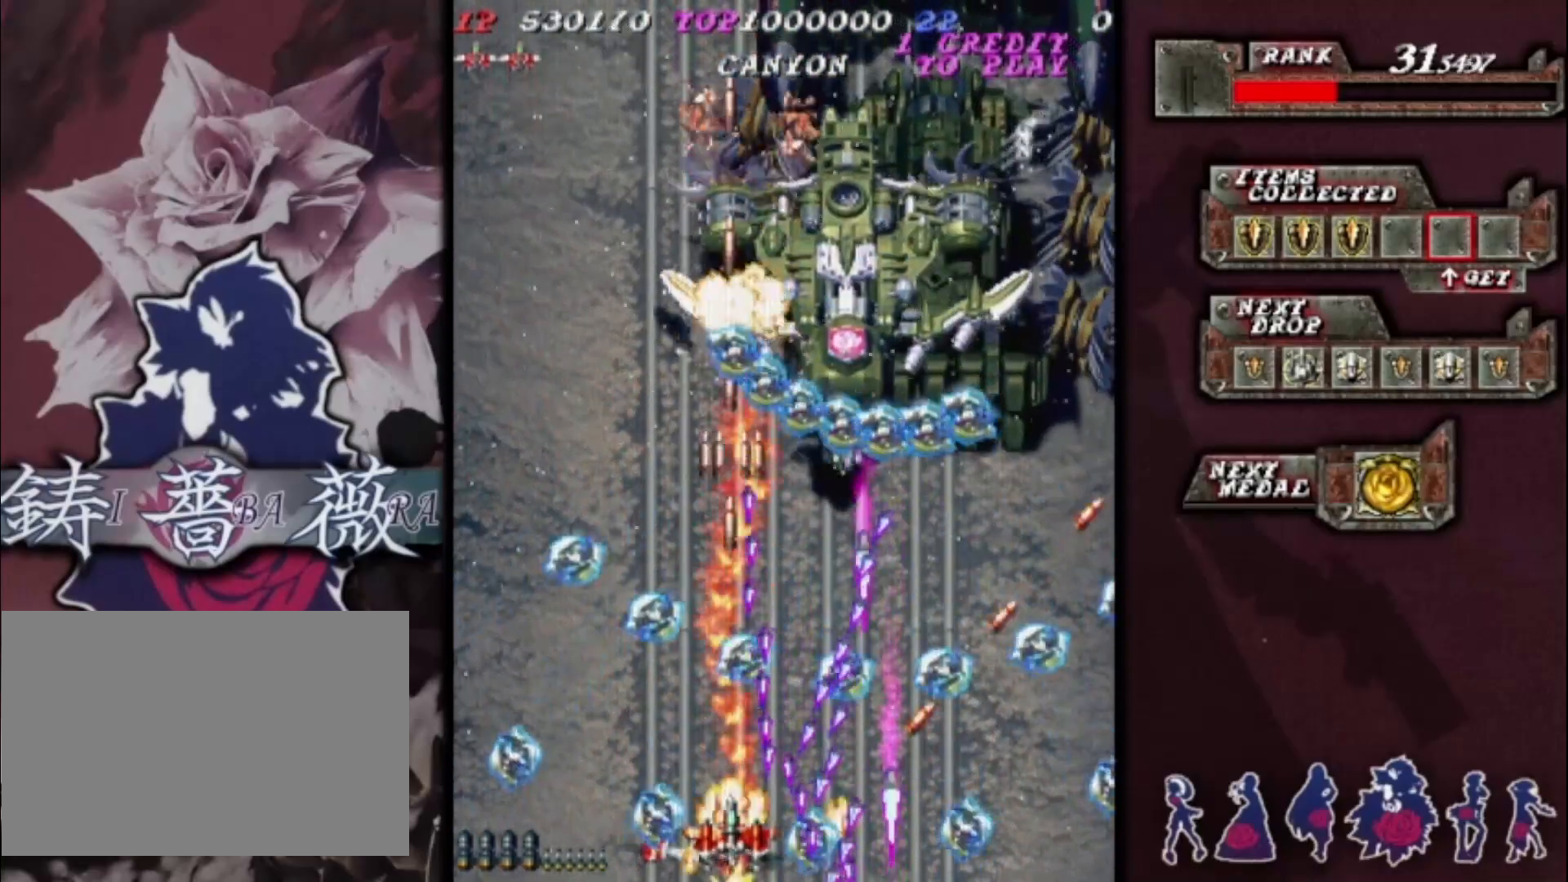
{"buttons": [], "left_stick": "center", "events": [[133, "left_stick", "left"], [233, "left_stick", "center"], [333, "left_stick", "left"], [467, "left_stick", "center"]]}
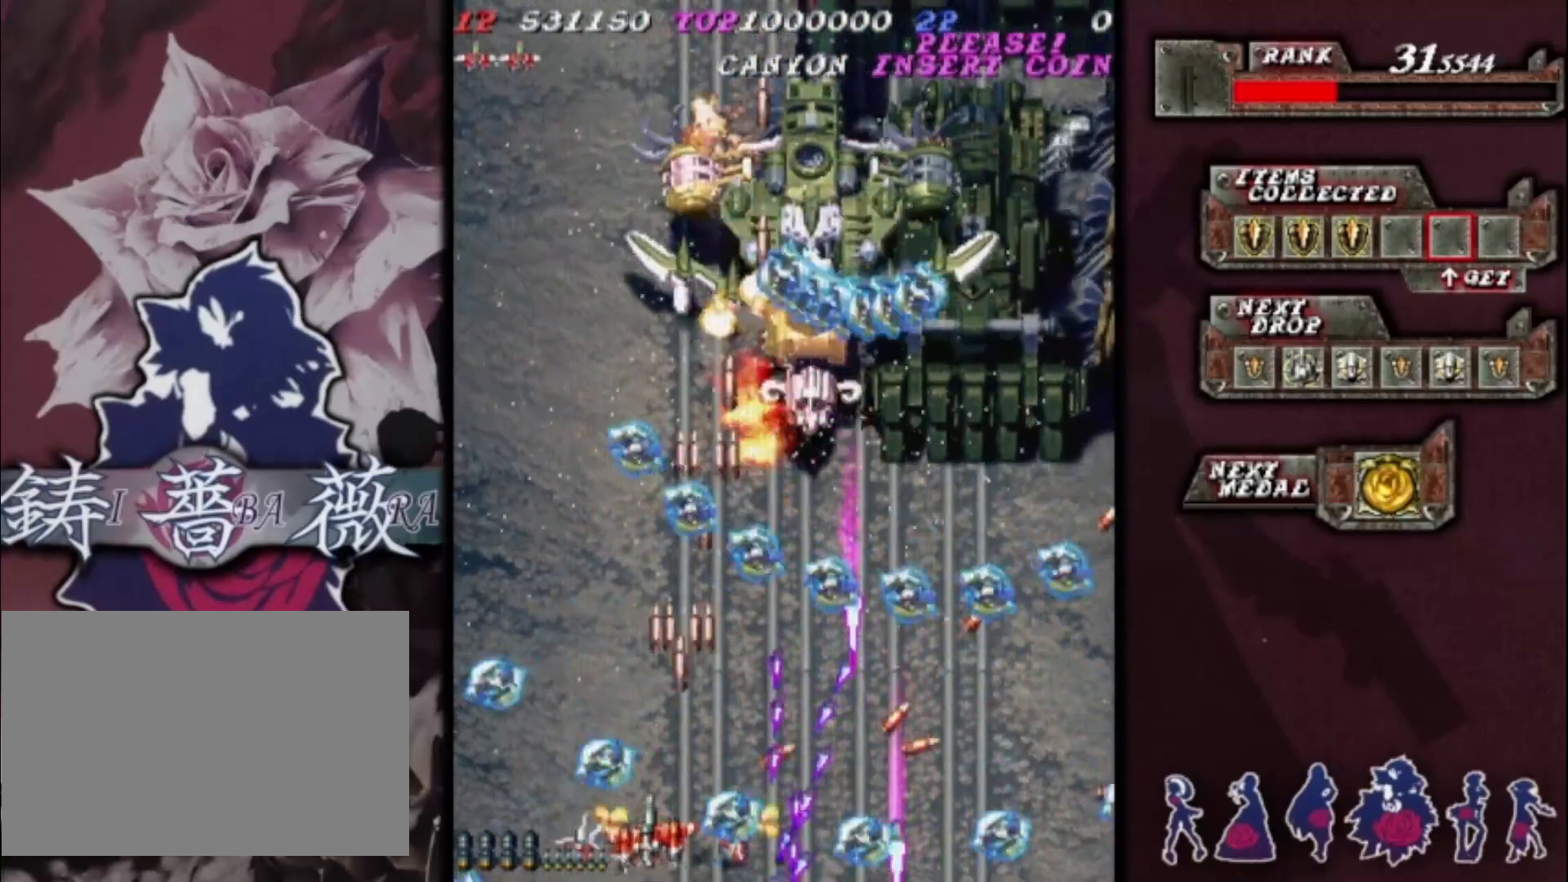
{"buttons": [], "left_stick": "left", "events": [[500, "left_stick", "left"]]}
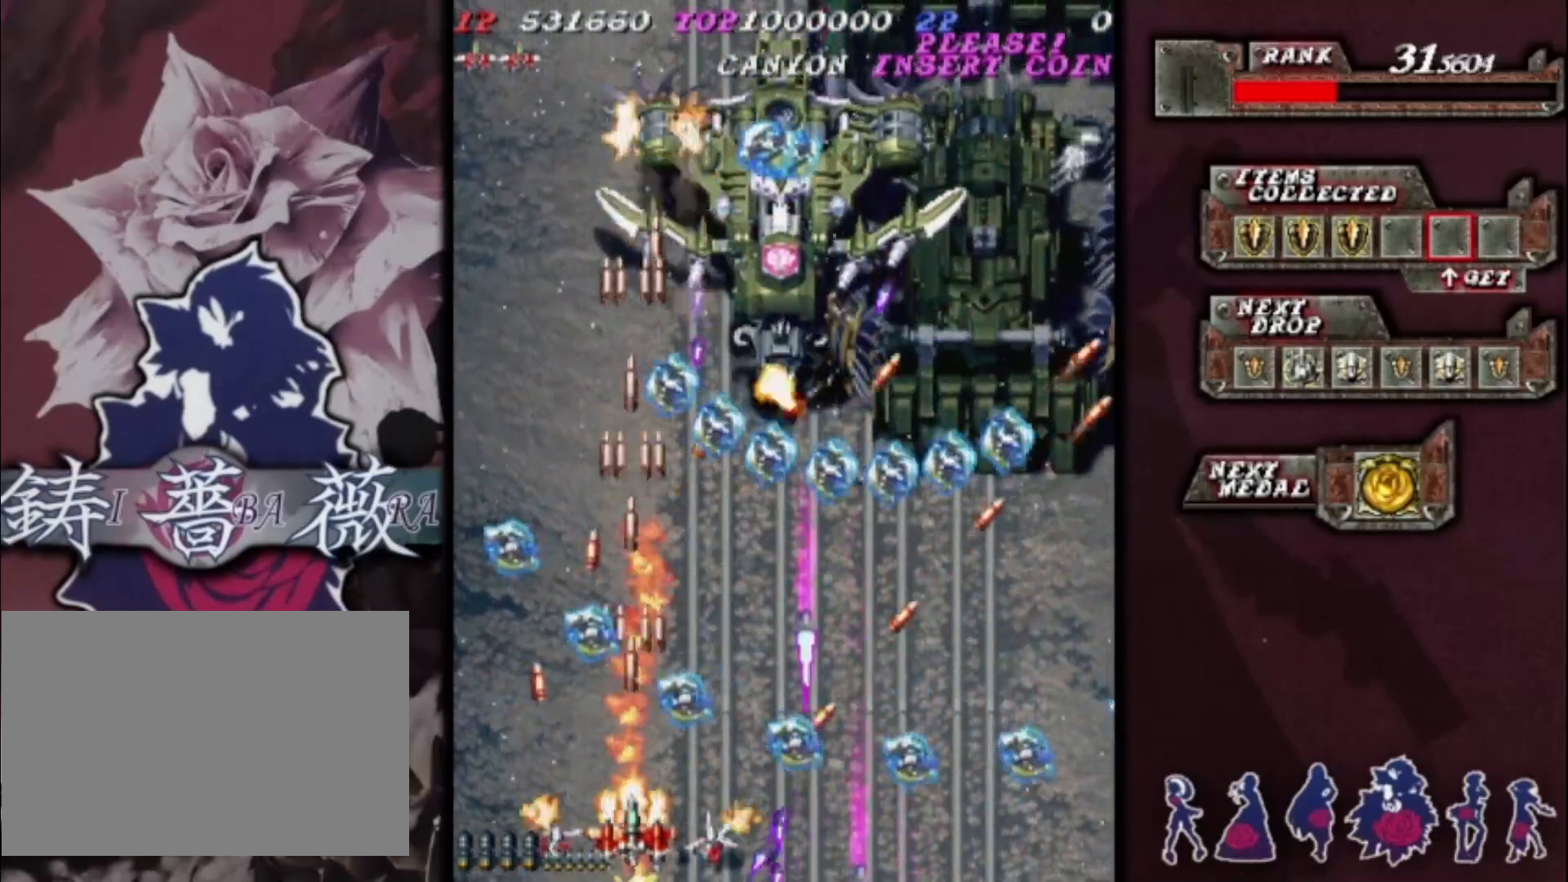
{"buttons": [], "left_stick": "center", "events": [[100, "left_stick", "center"], [200, "left_stick", "left"], [300, "left_stick", "center"]]}
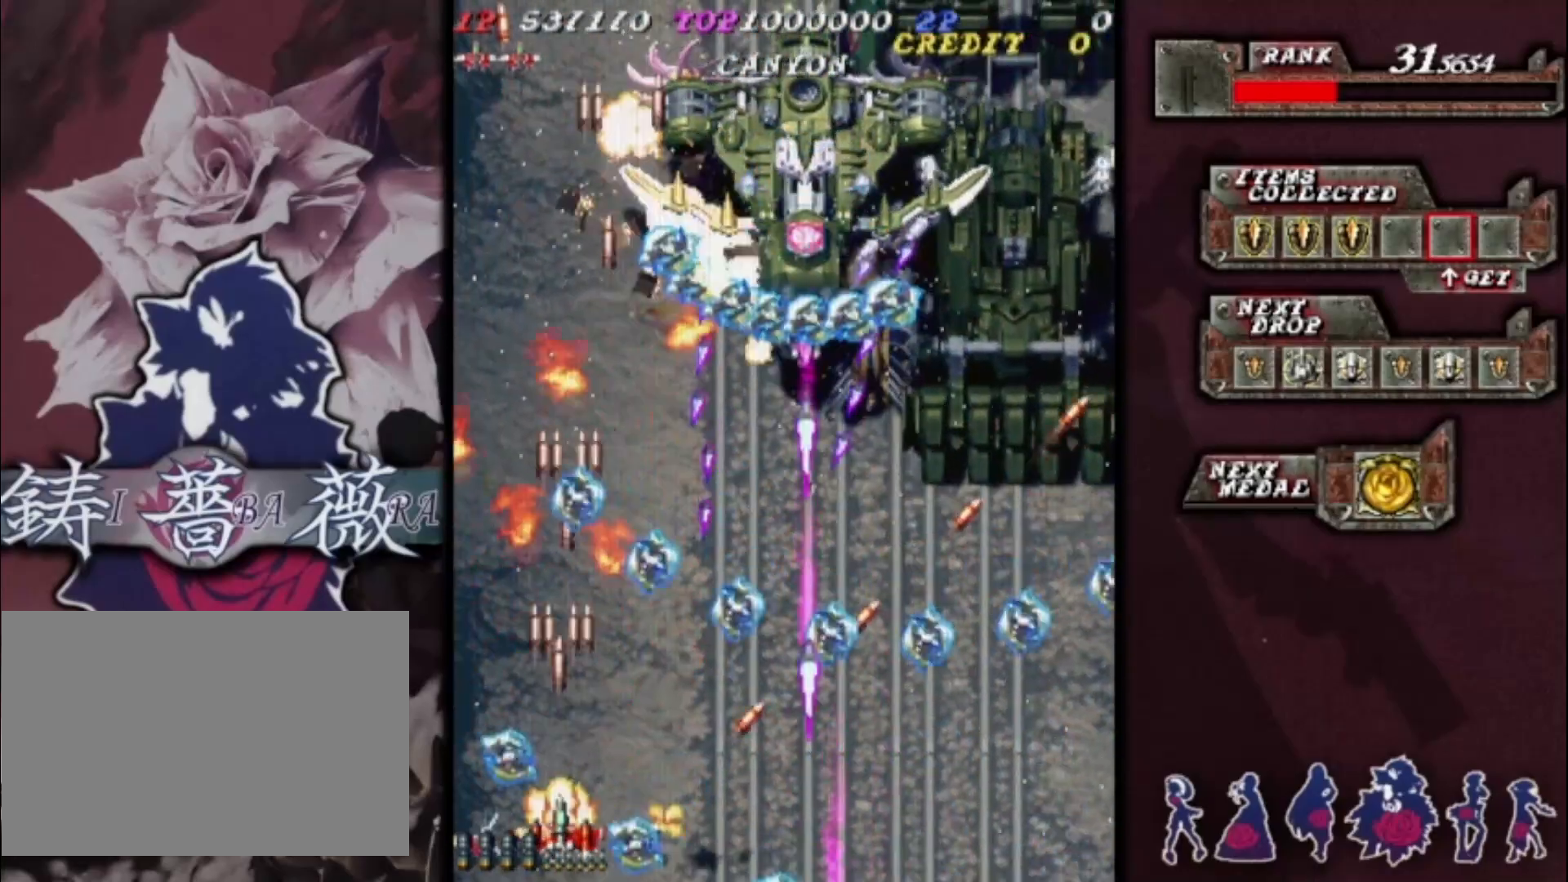
{"buttons": [], "left_stick": "center", "events": []}
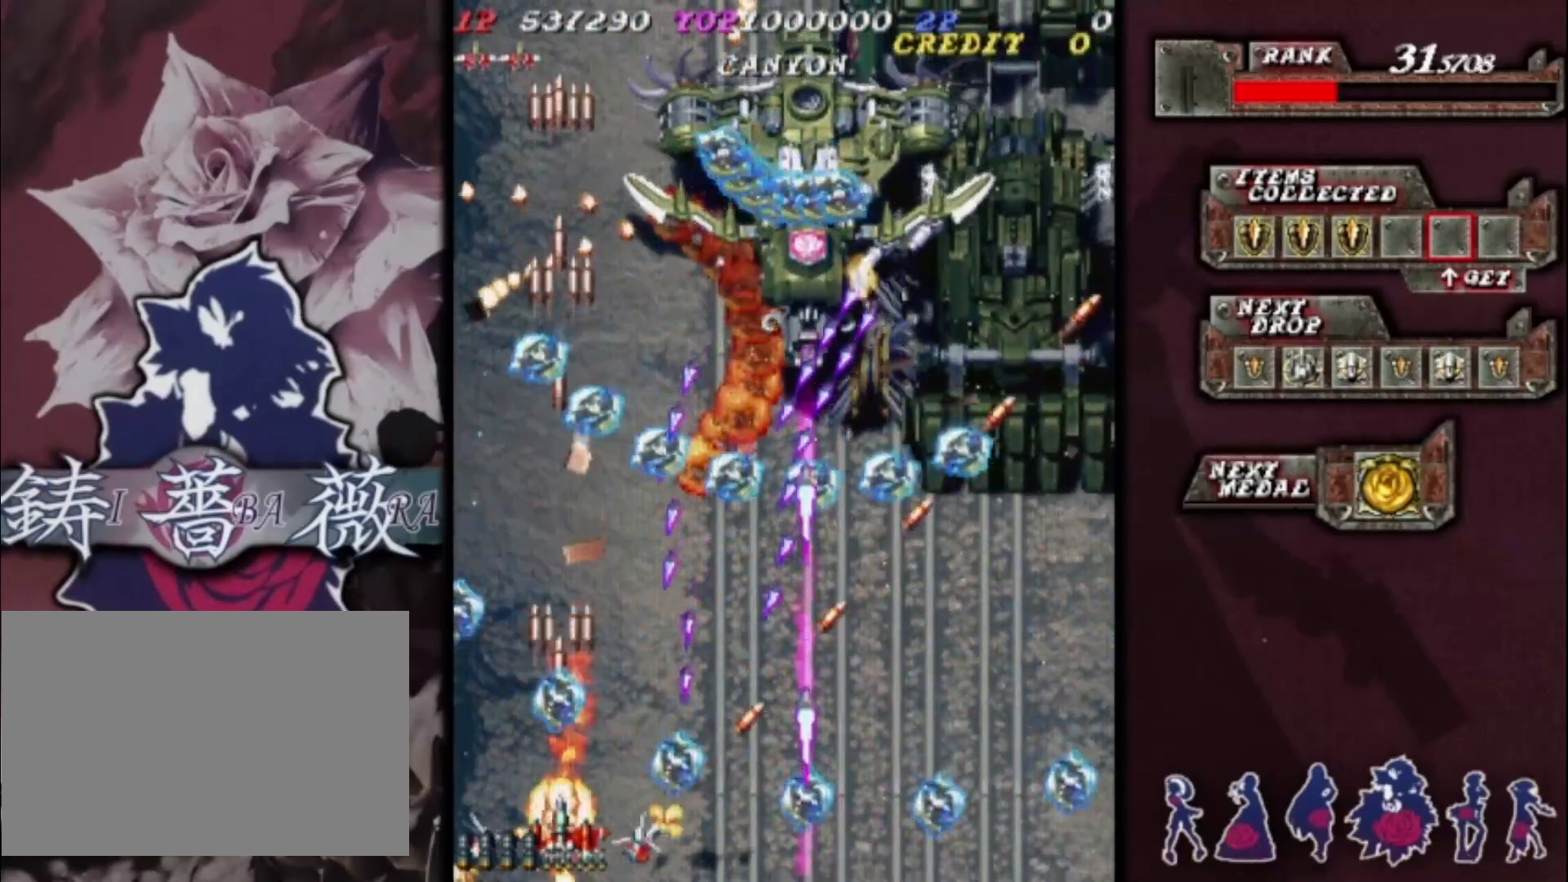
{"buttons": [], "left_stick": "left", "events": [[467, "left_stick", "left"]]}
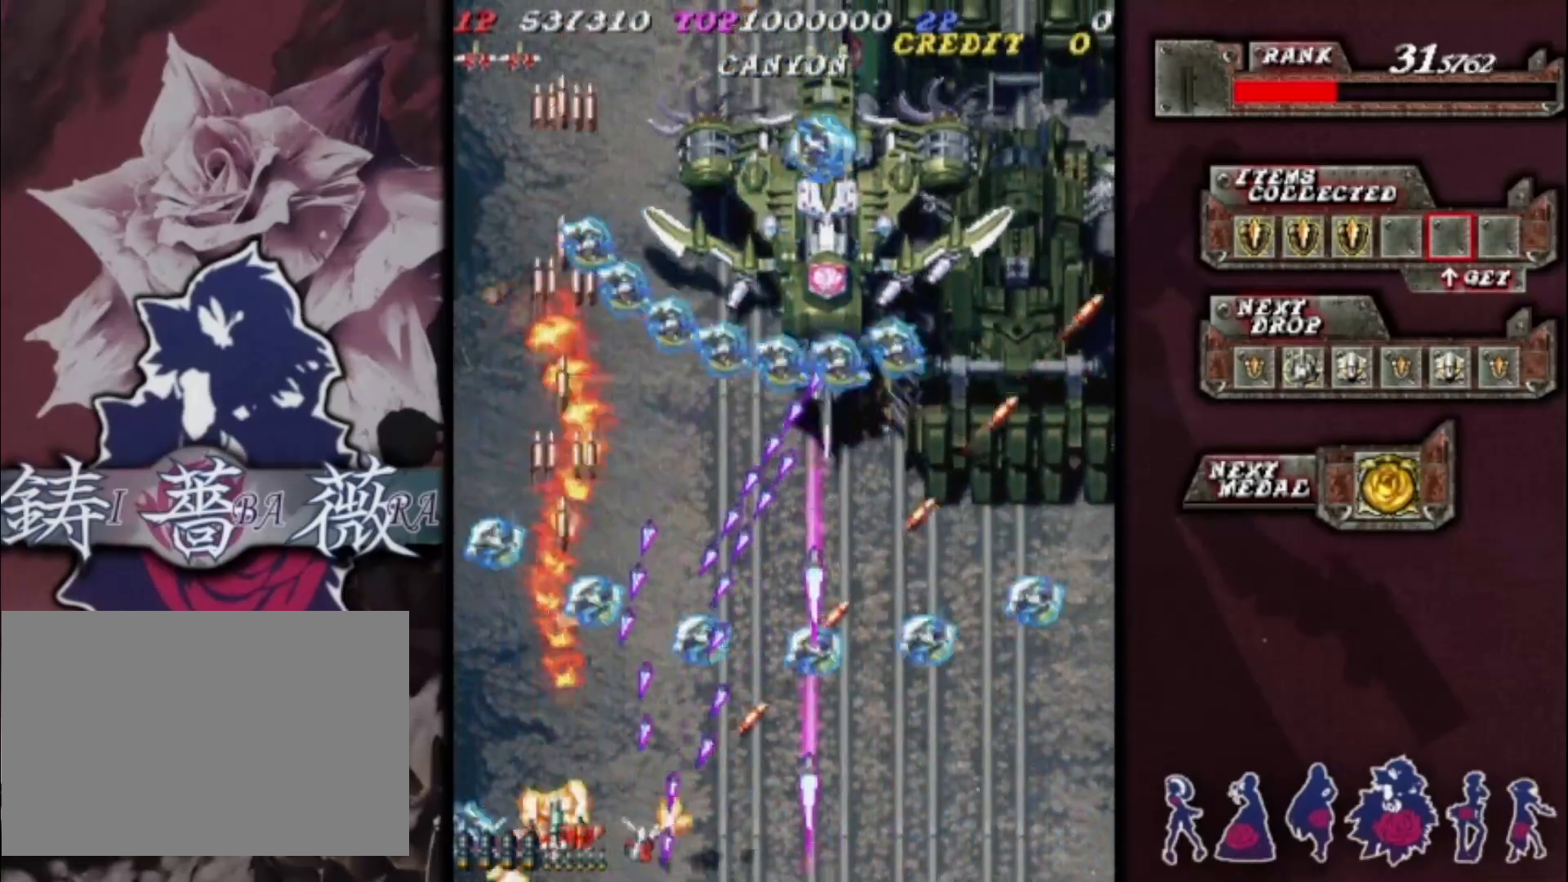
{"buttons": [], "left_stick": "up", "events": [[67, "left_stick", "center"], [233, "left_stick", "left"], [333, "left_stick", "center"], [467, "left_stick", "up"]]}
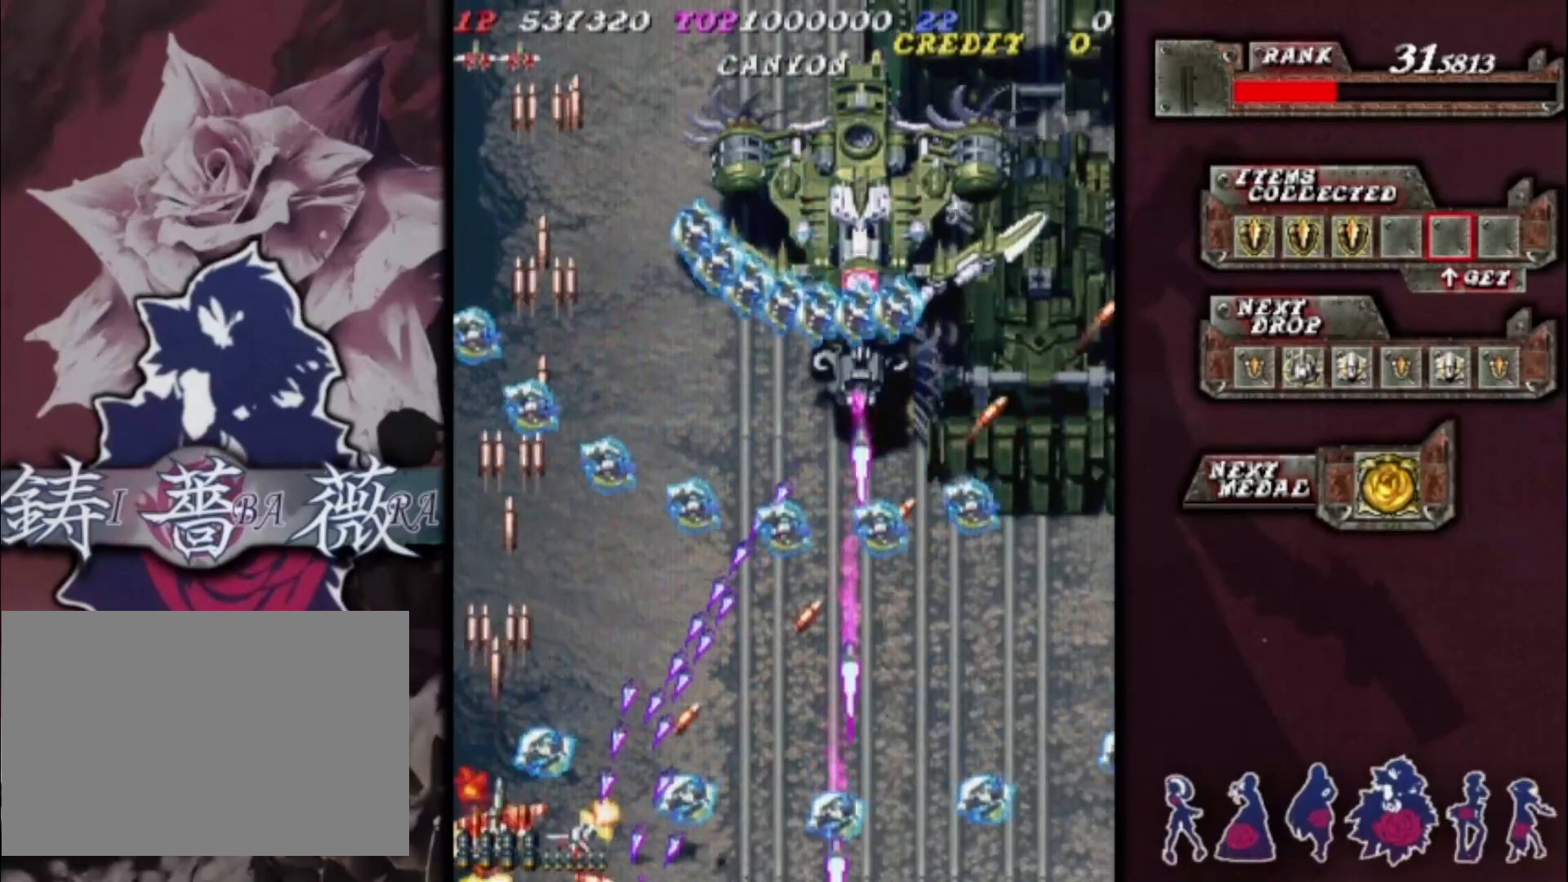
{"buttons": [], "left_stick": "center", "events": [[167, "left_stick", "center"], [367, "left_stick", "right"], [467, "left_stick", "center"]]}
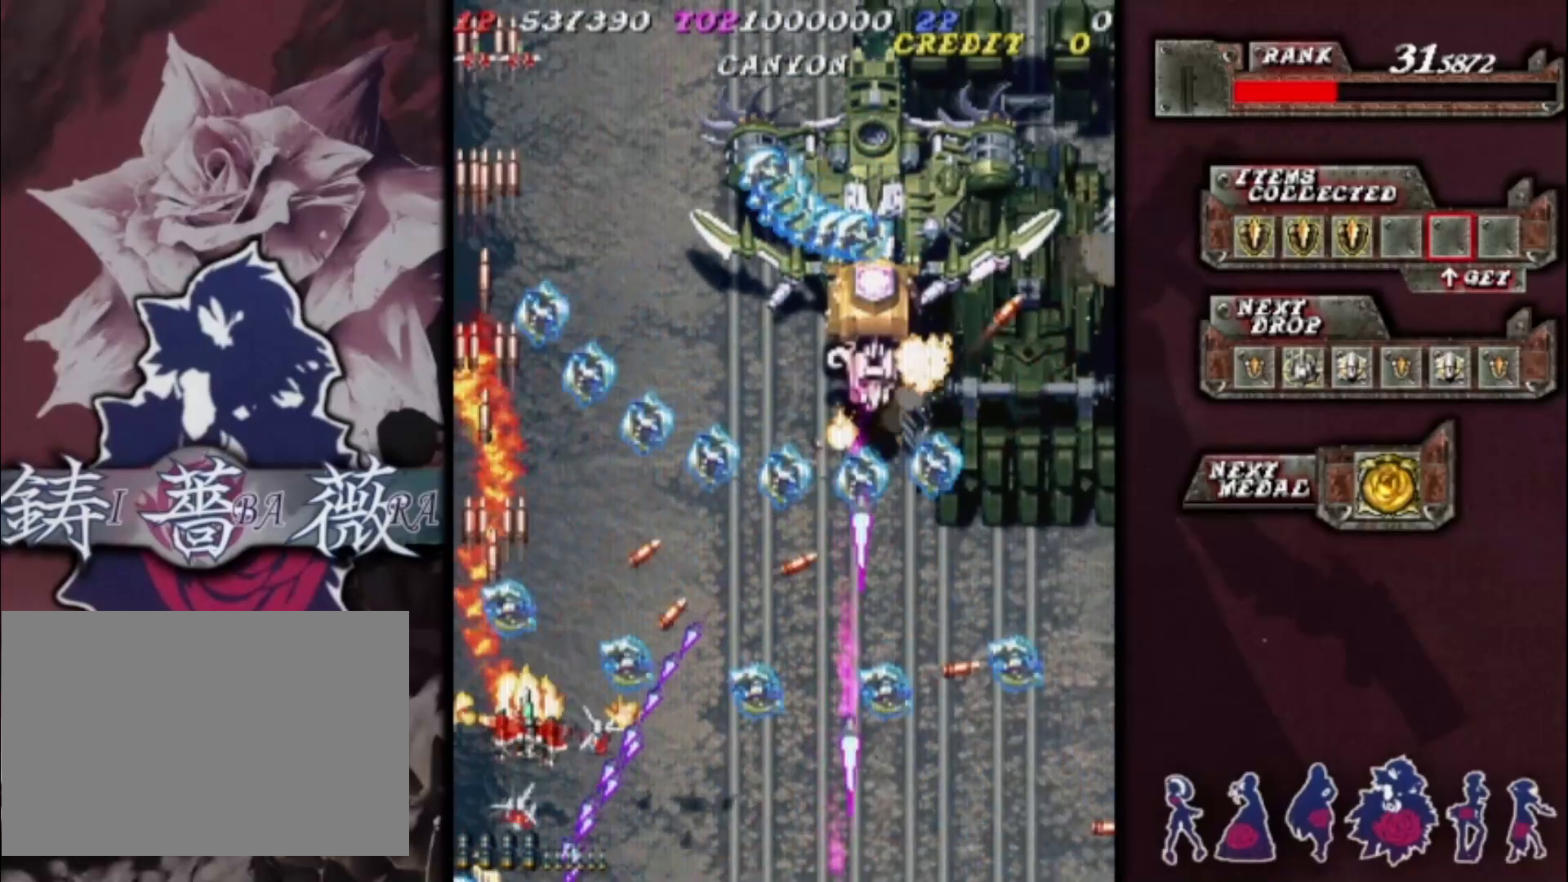
{"buttons": [], "left_stick": "down-right", "events": [[100, "left_stick", "up"], [233, "left_stick", "center"], [300, "left_stick", "right"], [367, "left_stick", "down-right"]]}